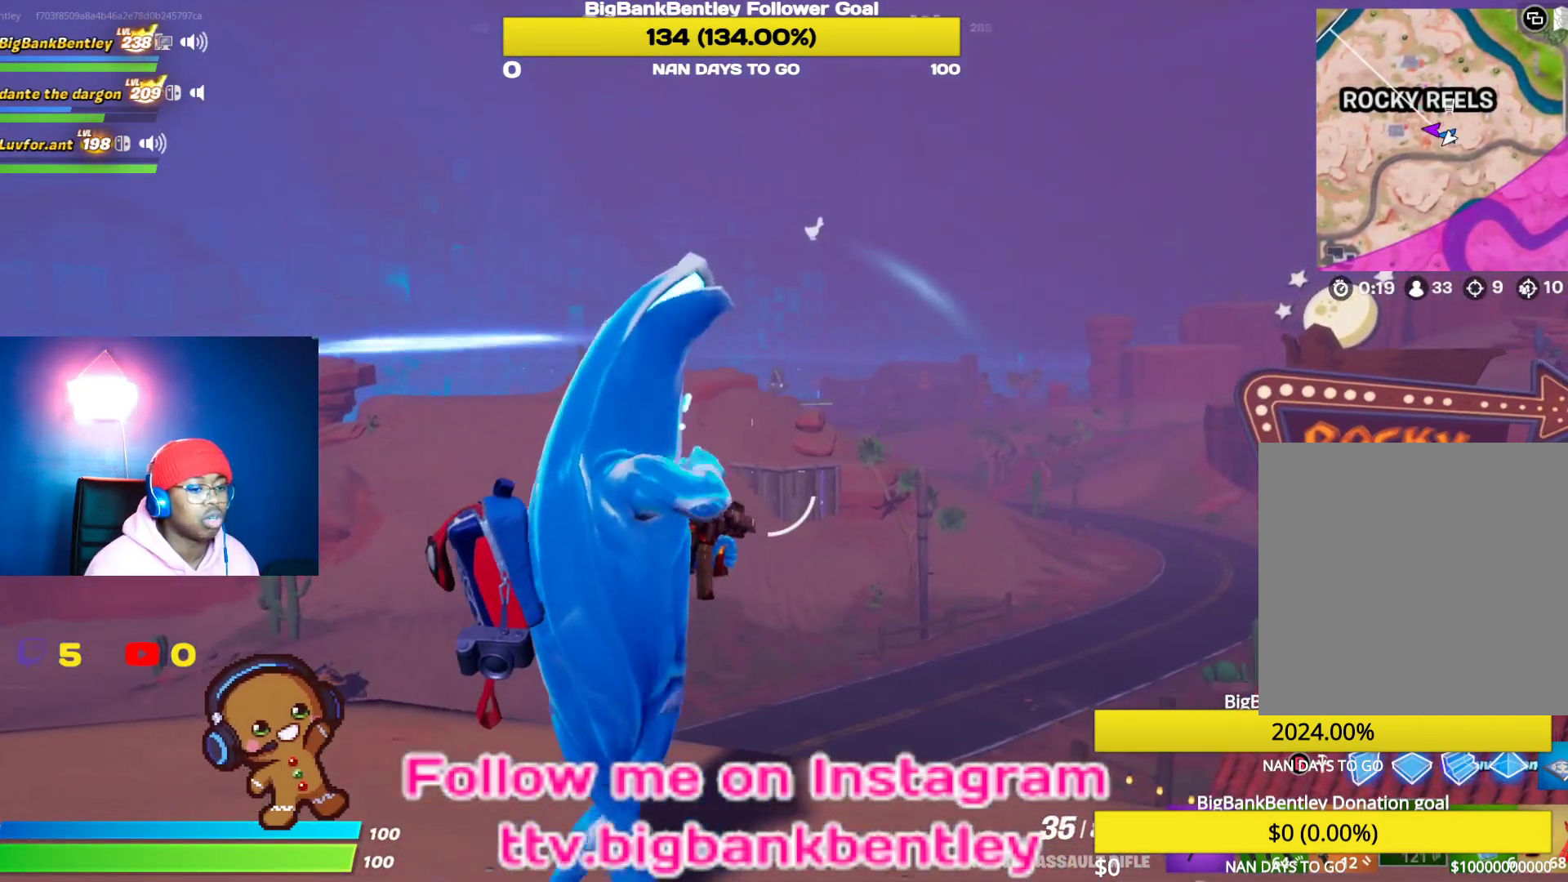
Gameplay with a controller (Xbox layout); each line is a JSON object with the inputs held at the frame after it. "events" lists button and stick changes between this image and that frame as [ms after this image, input, new state], when the widget could be followed in between.
{"buttons": [], "left_stick": "right", "right_stick": "up-right", "events": [[67, "right_stick", "down-right"], [233, "R1", "down"], [233, "right_stick", "right"], [267, "left_stick", "right"], [317, "R1", "up"], [417, "R1", "down"], [483, "right_stick", "up-right"], [500, "R1", "up"]]}
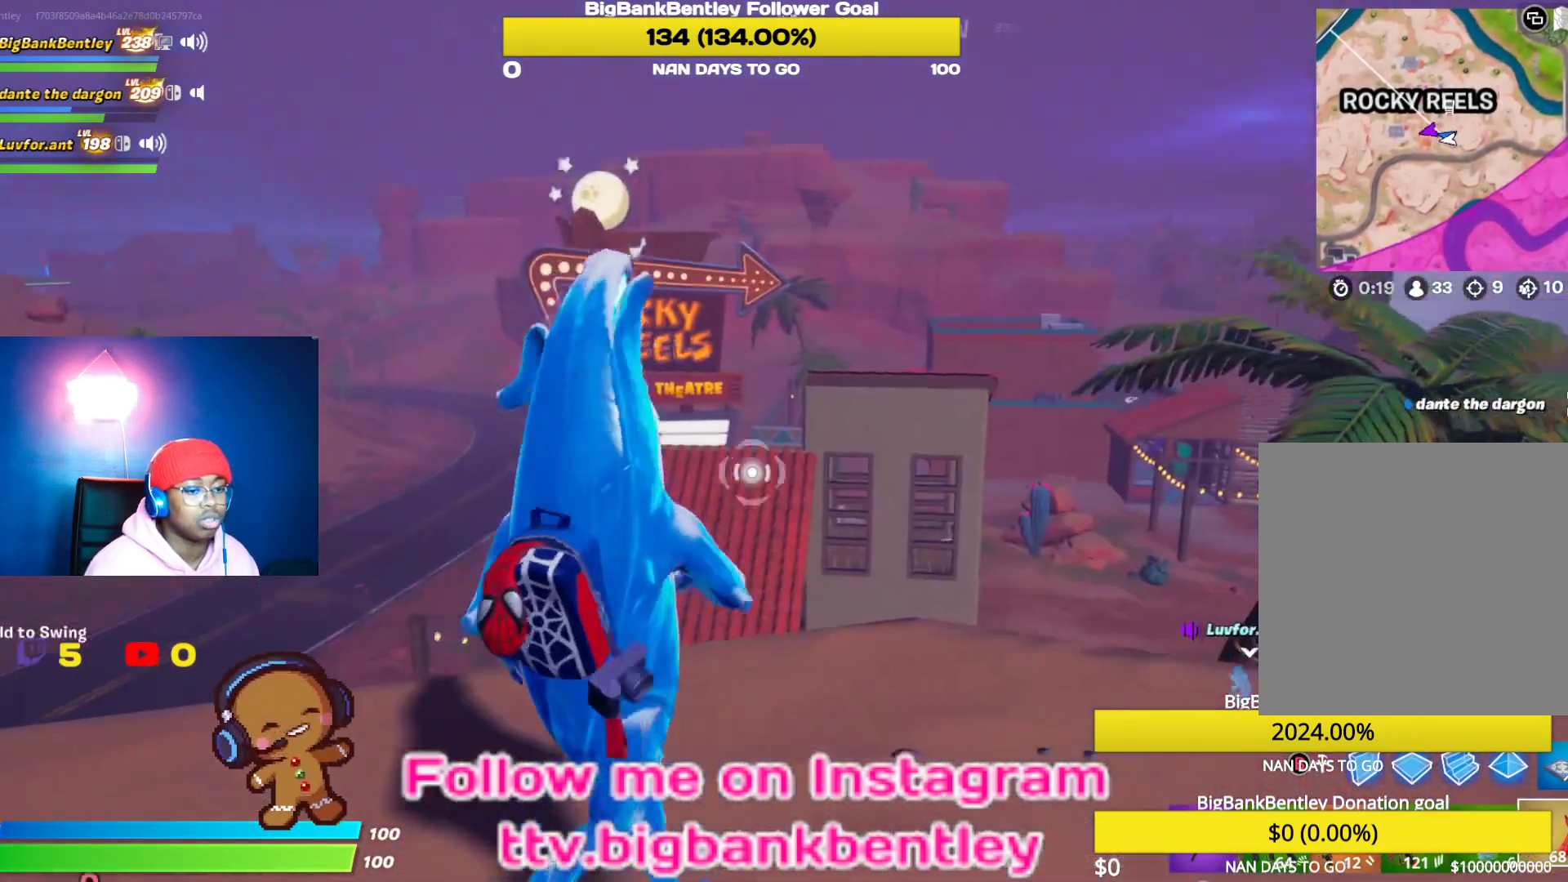
{"buttons": [], "left_stick": "up", "right_stick": "up", "events": [[117, "left_stick", "up"], [133, "right_stick", "left"], [217, "left_stick", "up-left"], [367, "right_stick", "center"], [417, "left_stick", "up"], [500, "right_stick", "up"]]}
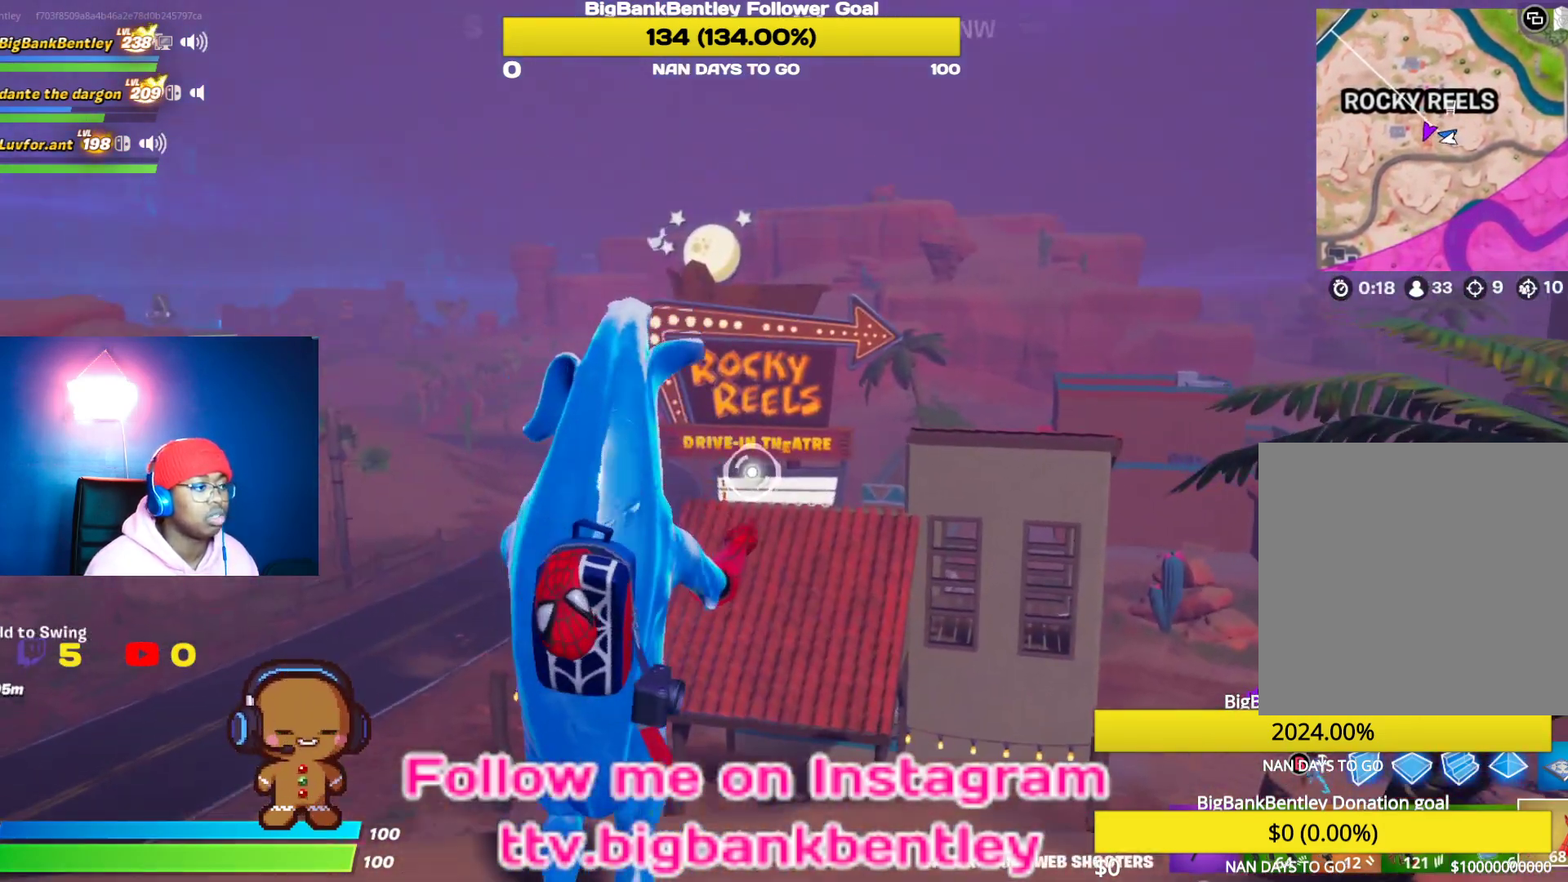
{"buttons": ["R2"], "left_stick": "up", "right_stick": "left", "events": [[133, "R2", "down"], [133, "right_stick", "left"], [233, "right_stick", "center"], [450, "right_stick", "left"]]}
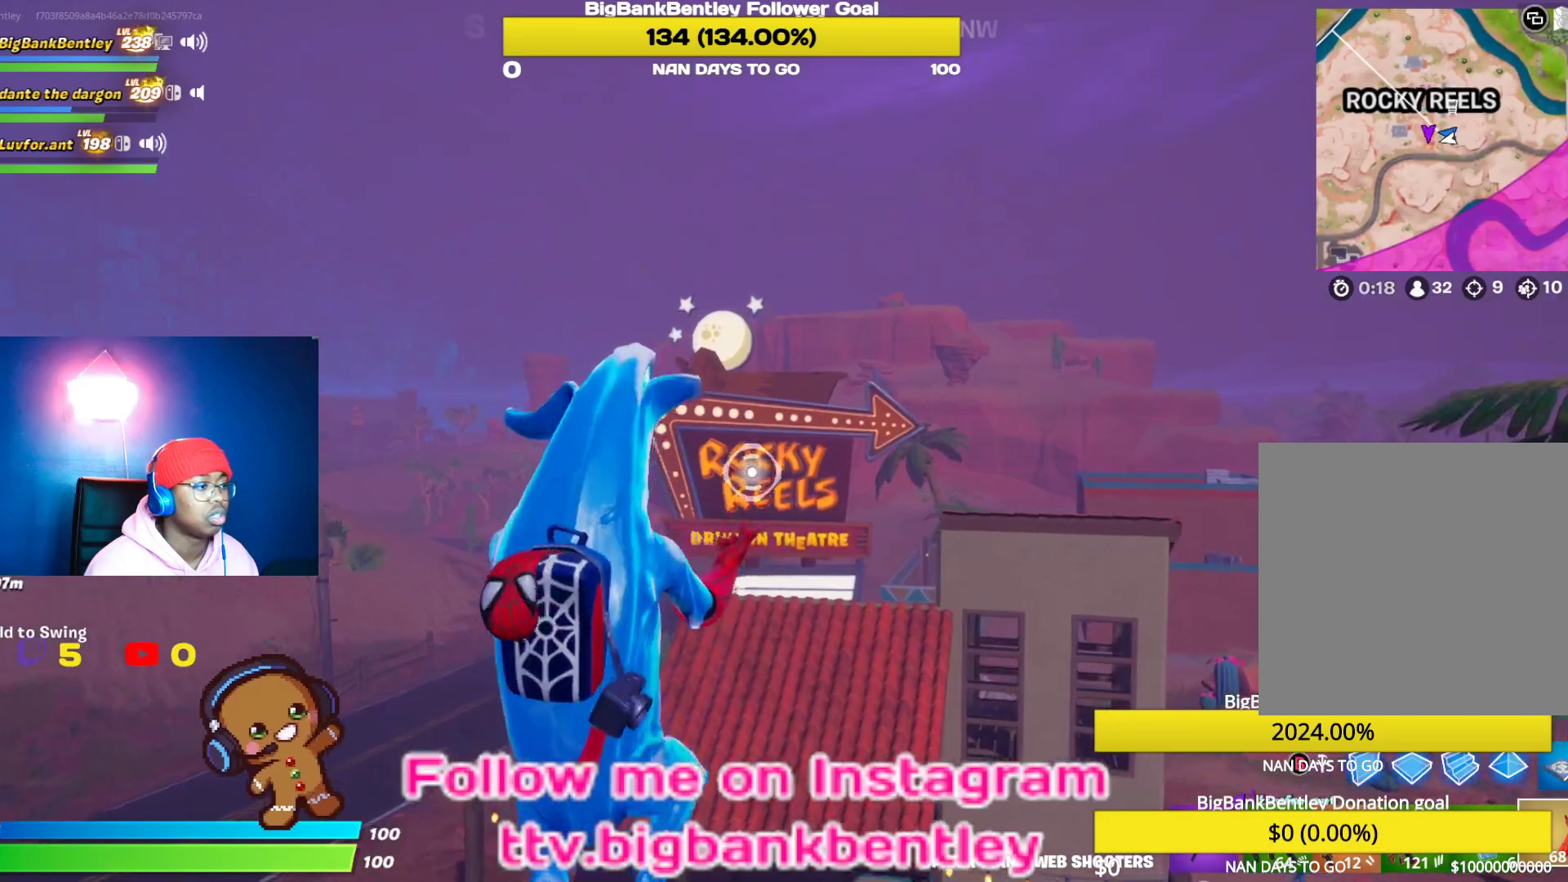
{"buttons": ["R2"], "left_stick": "up", "right_stick": "center", "events": [[500, "right_stick", "center"]]}
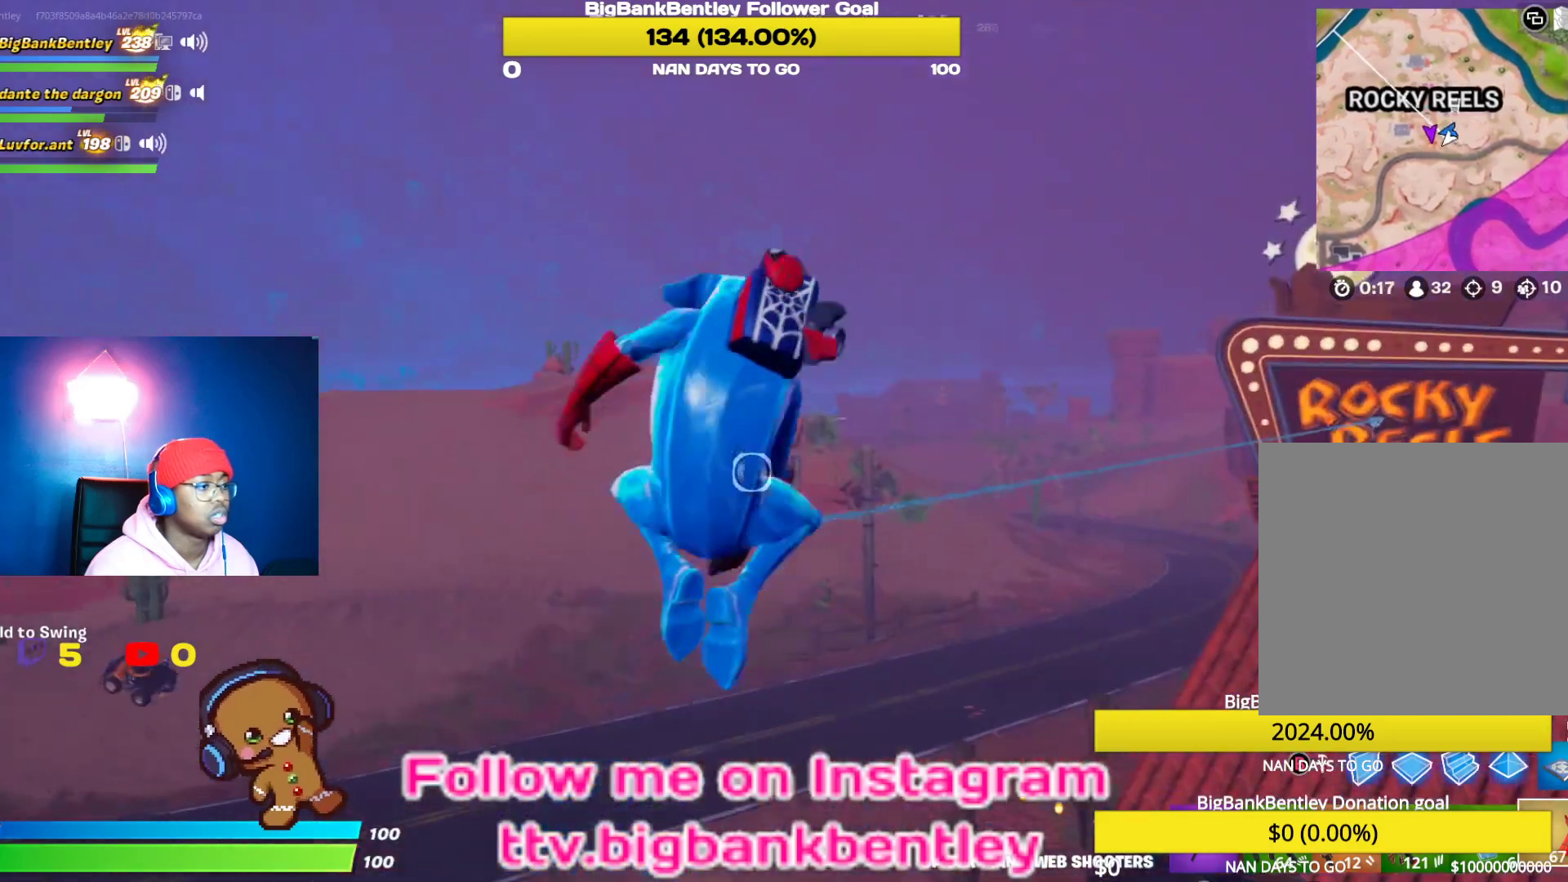
{"buttons": [], "left_stick": "up", "right_stick": "center", "events": [[267, "right_stick", "up-right"], [367, "R2", "up"], [367, "right_stick", "center"]]}
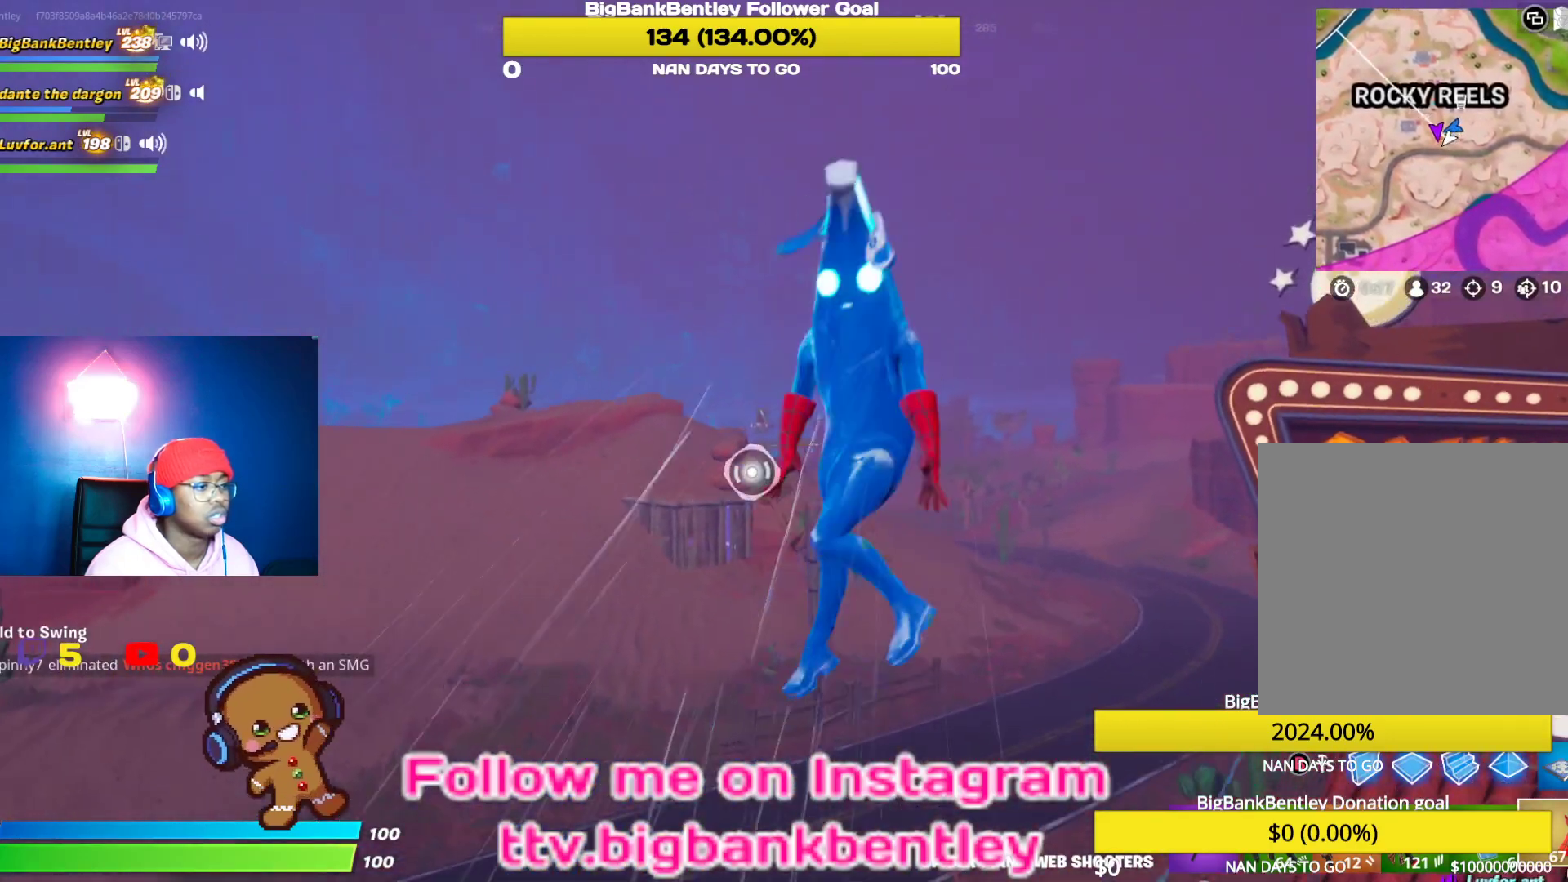
{"buttons": [], "left_stick": "up", "right_stick": "center", "events": [[233, "right_stick", "left"], [433, "right_stick", "center"]]}
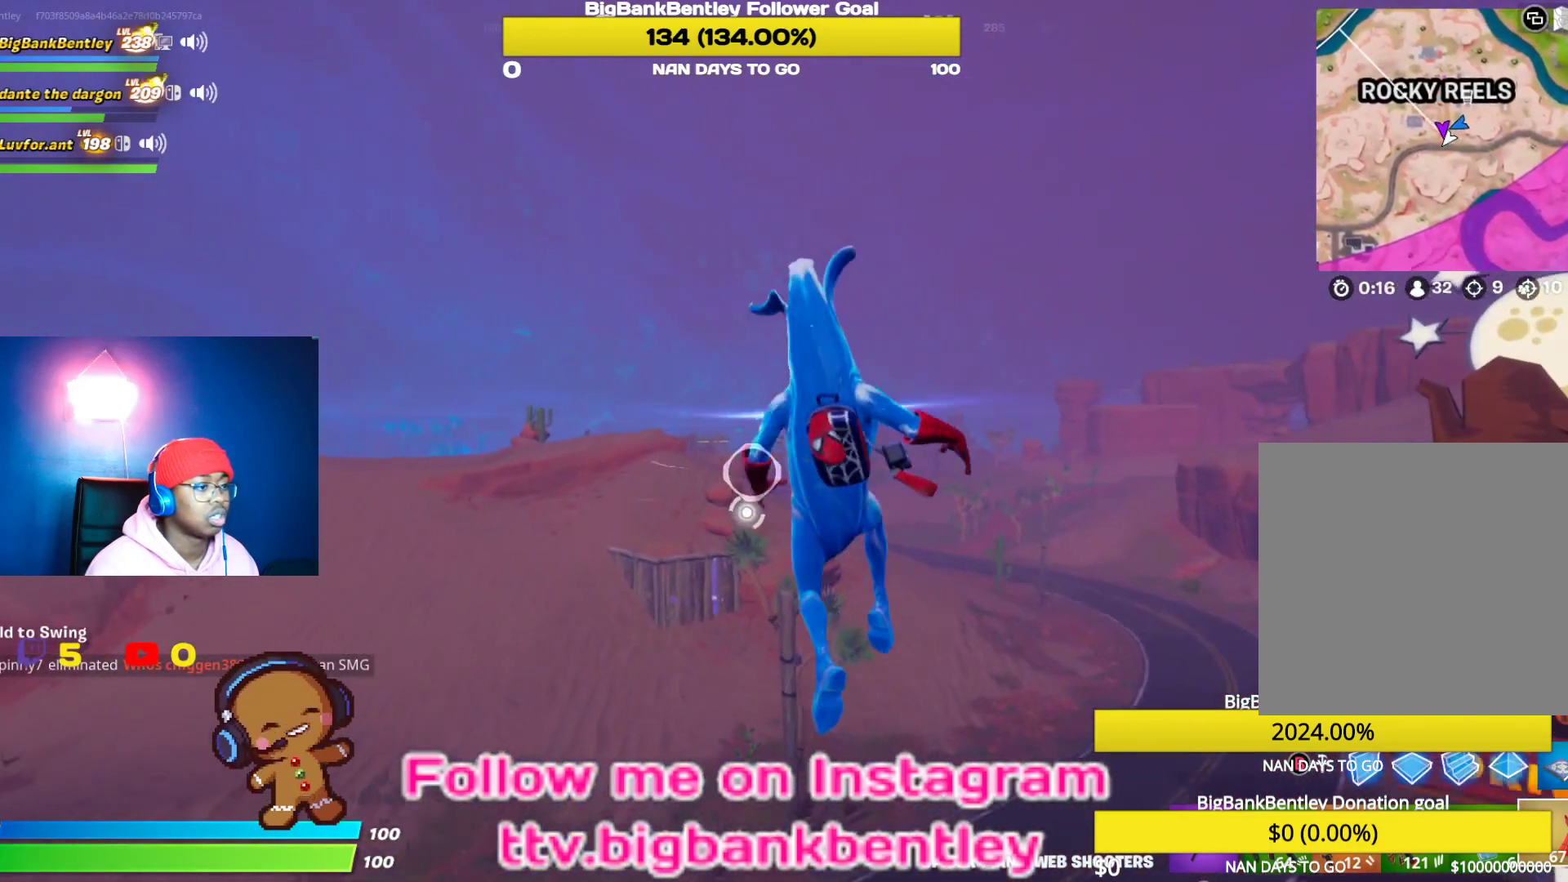
{"buttons": ["R2"], "left_stick": "up", "right_stick": "center", "events": [[83, "right_stick", "left"], [167, "R2", "down"], [317, "right_stick", "center"]]}
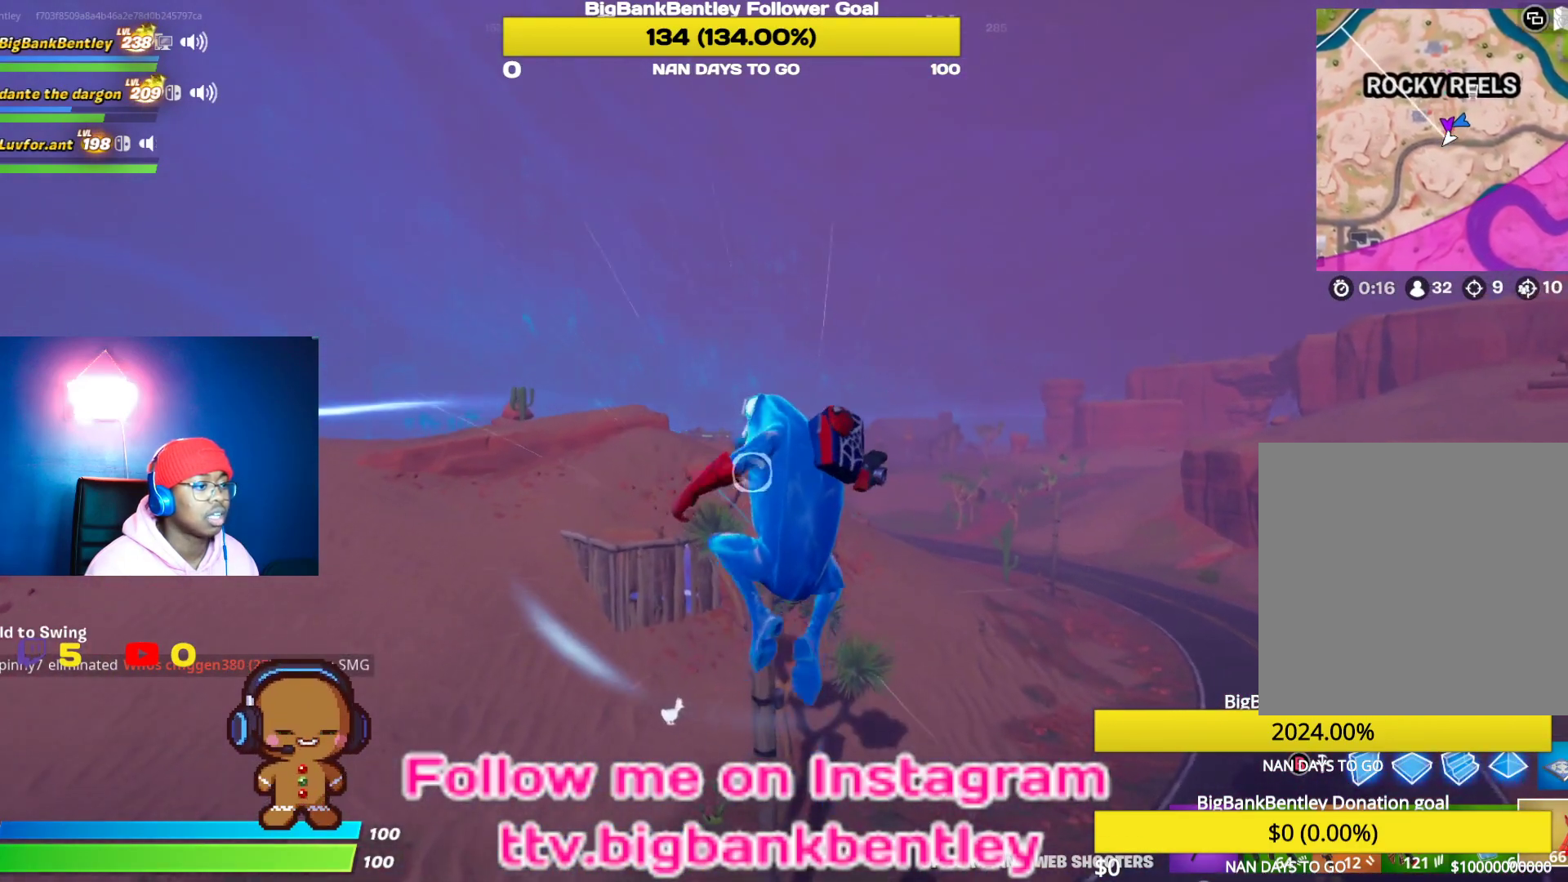
{"buttons": [], "left_stick": "up", "right_stick": "down-left", "events": [[250, "R2", "up"], [433, "right_stick", "down-left"]]}
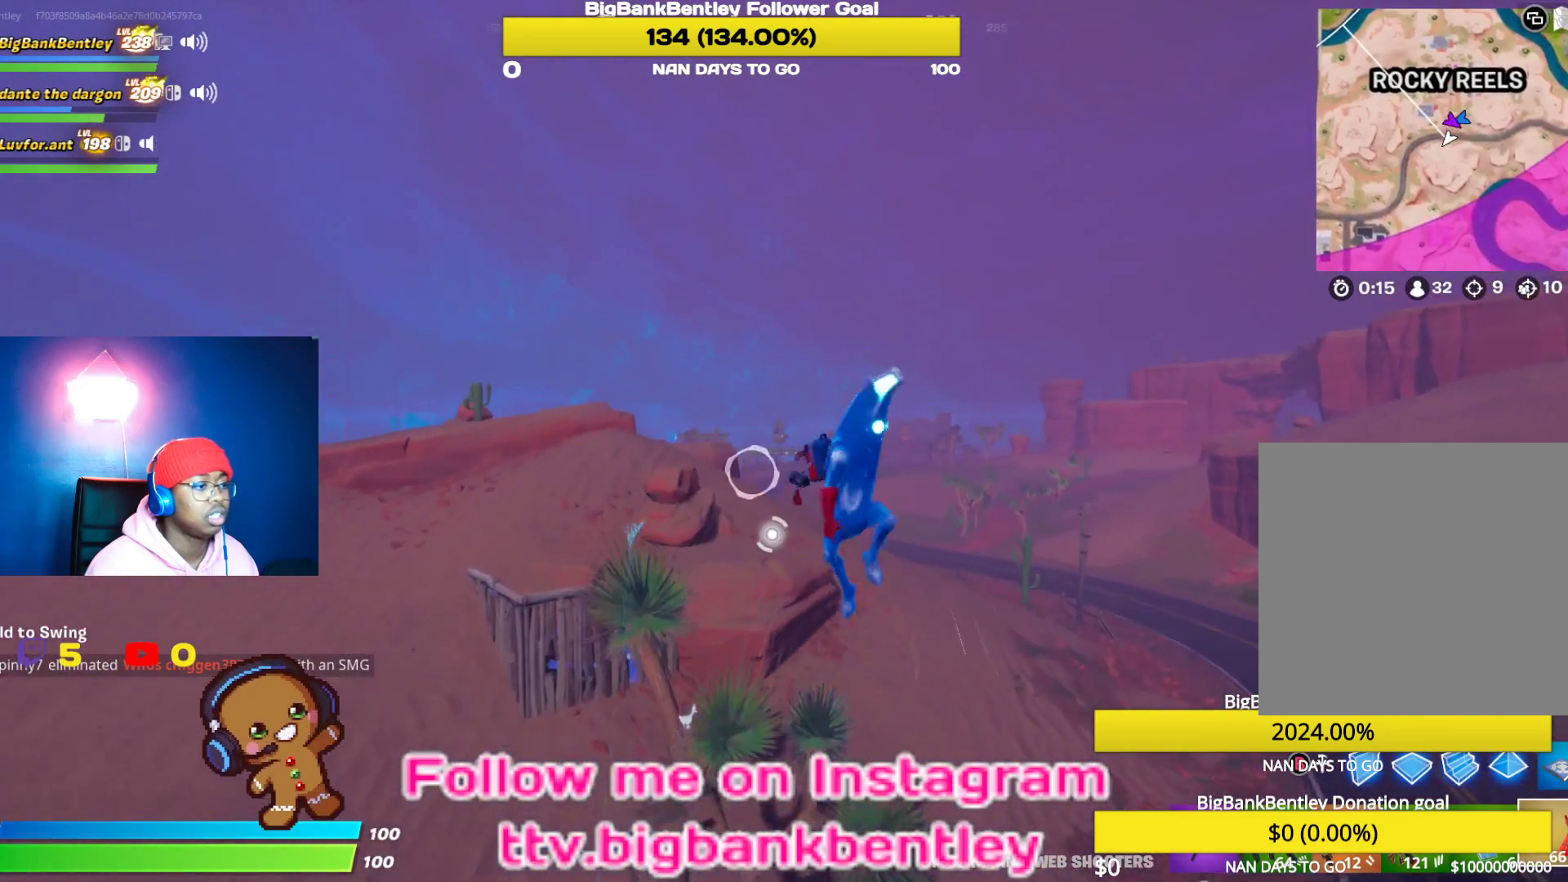
{"buttons": [], "left_stick": "up", "right_stick": "down", "events": [[183, "right_stick", "down"]]}
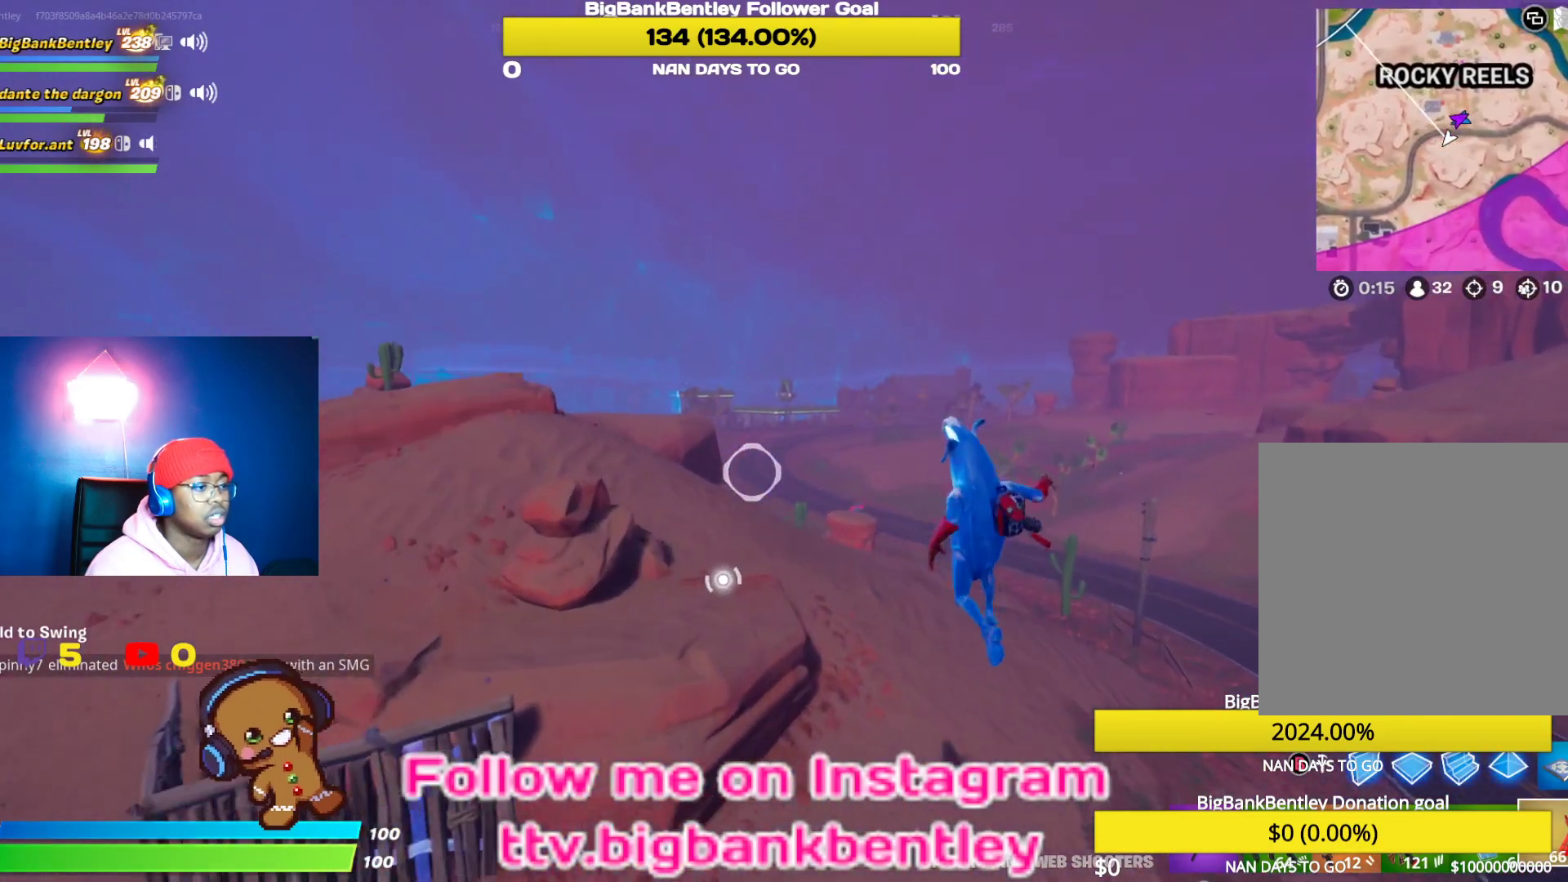
{"buttons": [], "left_stick": "up", "right_stick": "left", "events": [[183, "right_stick", "left"], [233, "right_stick", "center"], [433, "right_stick", "left"]]}
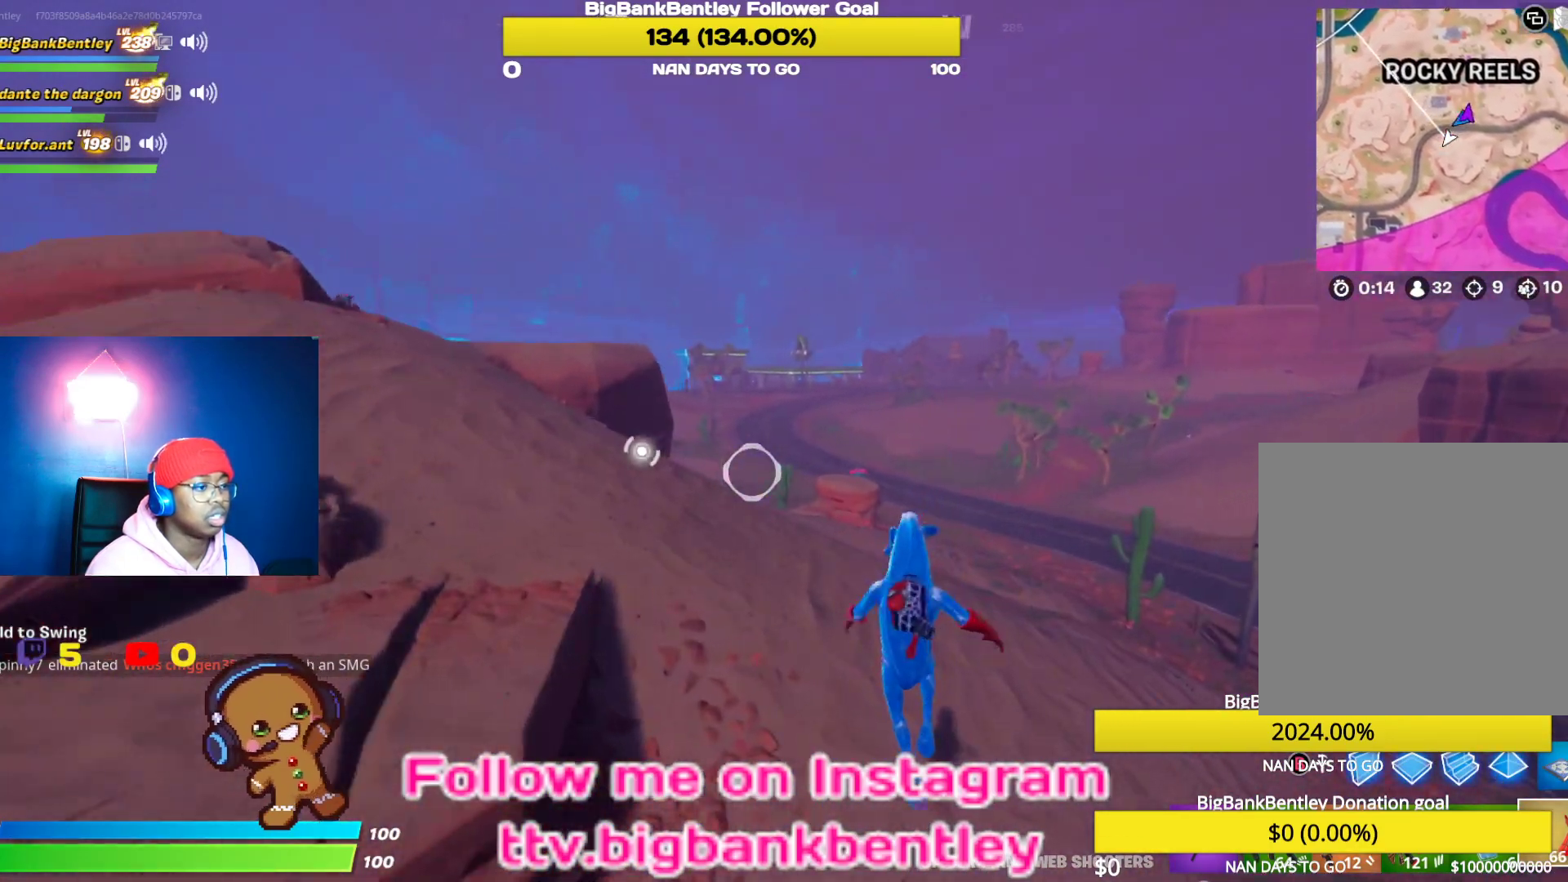
{"buttons": ["R2"], "left_stick": "up", "right_stick": "down-left", "events": [[17, "R2", "down"], [133, "right_stick", "up-left"], [383, "right_stick", "center"], [467, "right_stick", "down-left"]]}
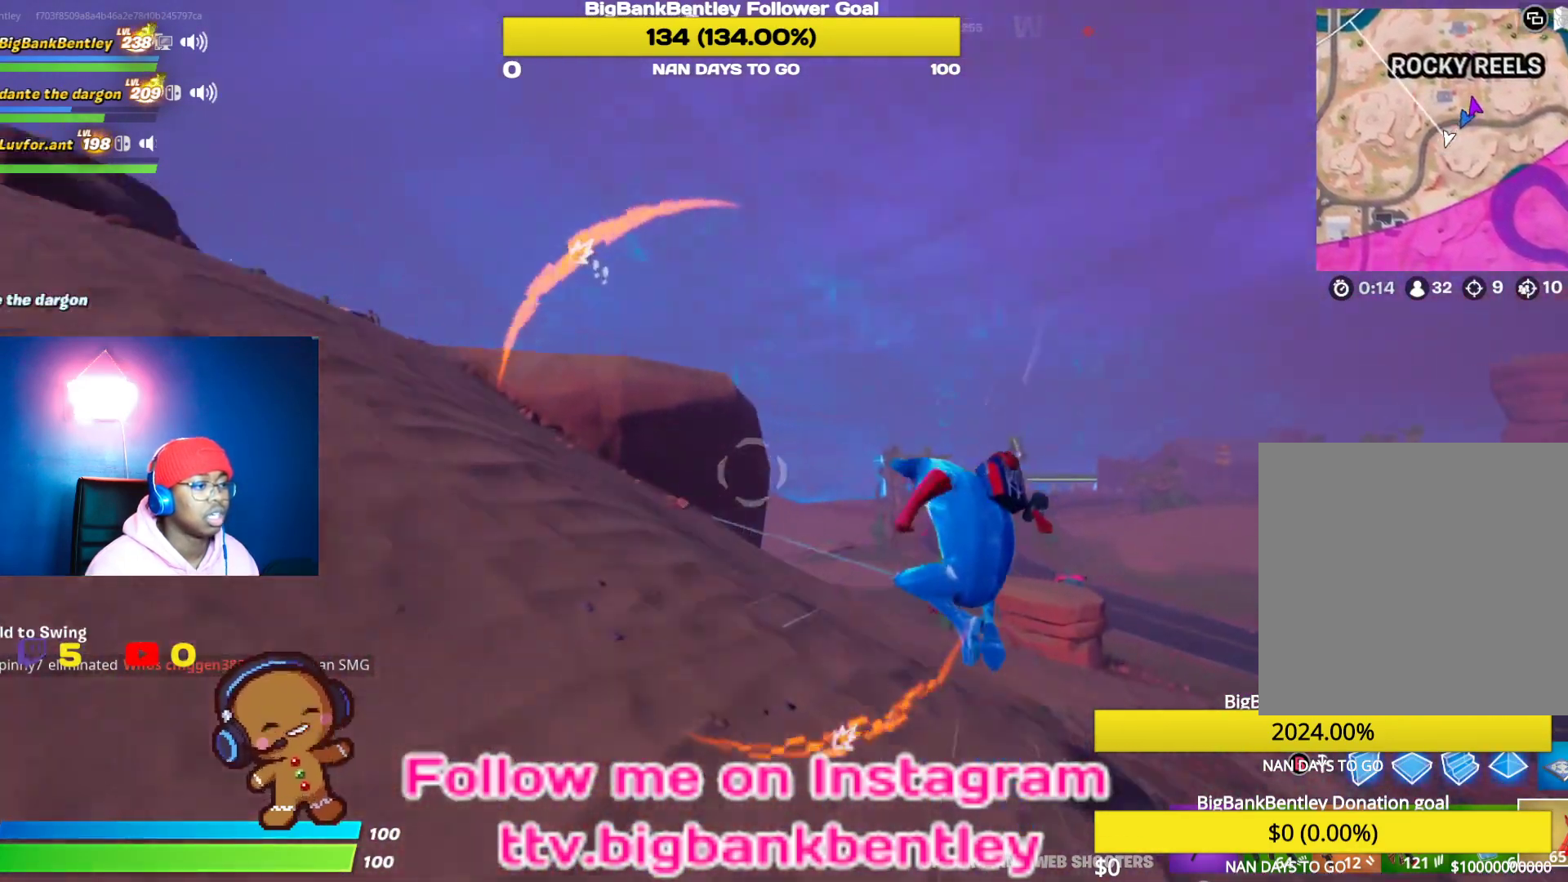
{"buttons": ["R1"], "left_stick": "left", "right_stick": "left", "events": [[67, "R2", "up"], [117, "left_stick", "up-left"], [183, "right_stick", "left"], [217, "R1", "down"], [300, "R1", "up"], [317, "left_stick", "left"], [383, "R1", "down"]]}
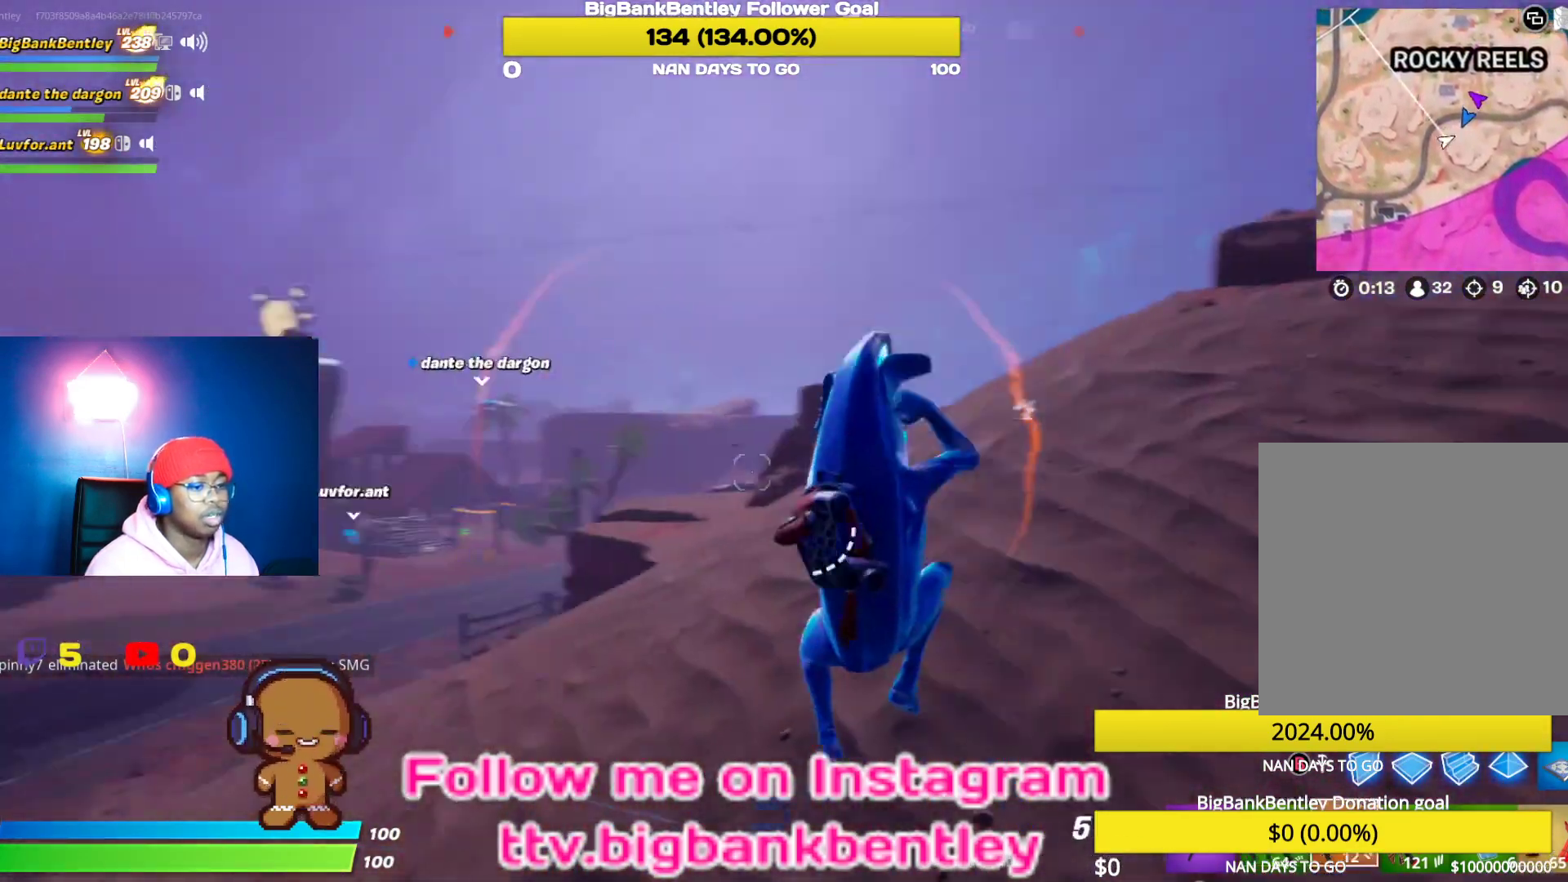
{"buttons": [], "left_stick": "up-left", "right_stick": "up-right", "events": [[17, "R1", "up"], [17, "left_stick", "up-left"], [117, "right_stick", "center"], [200, "right_stick", "up-right"]]}
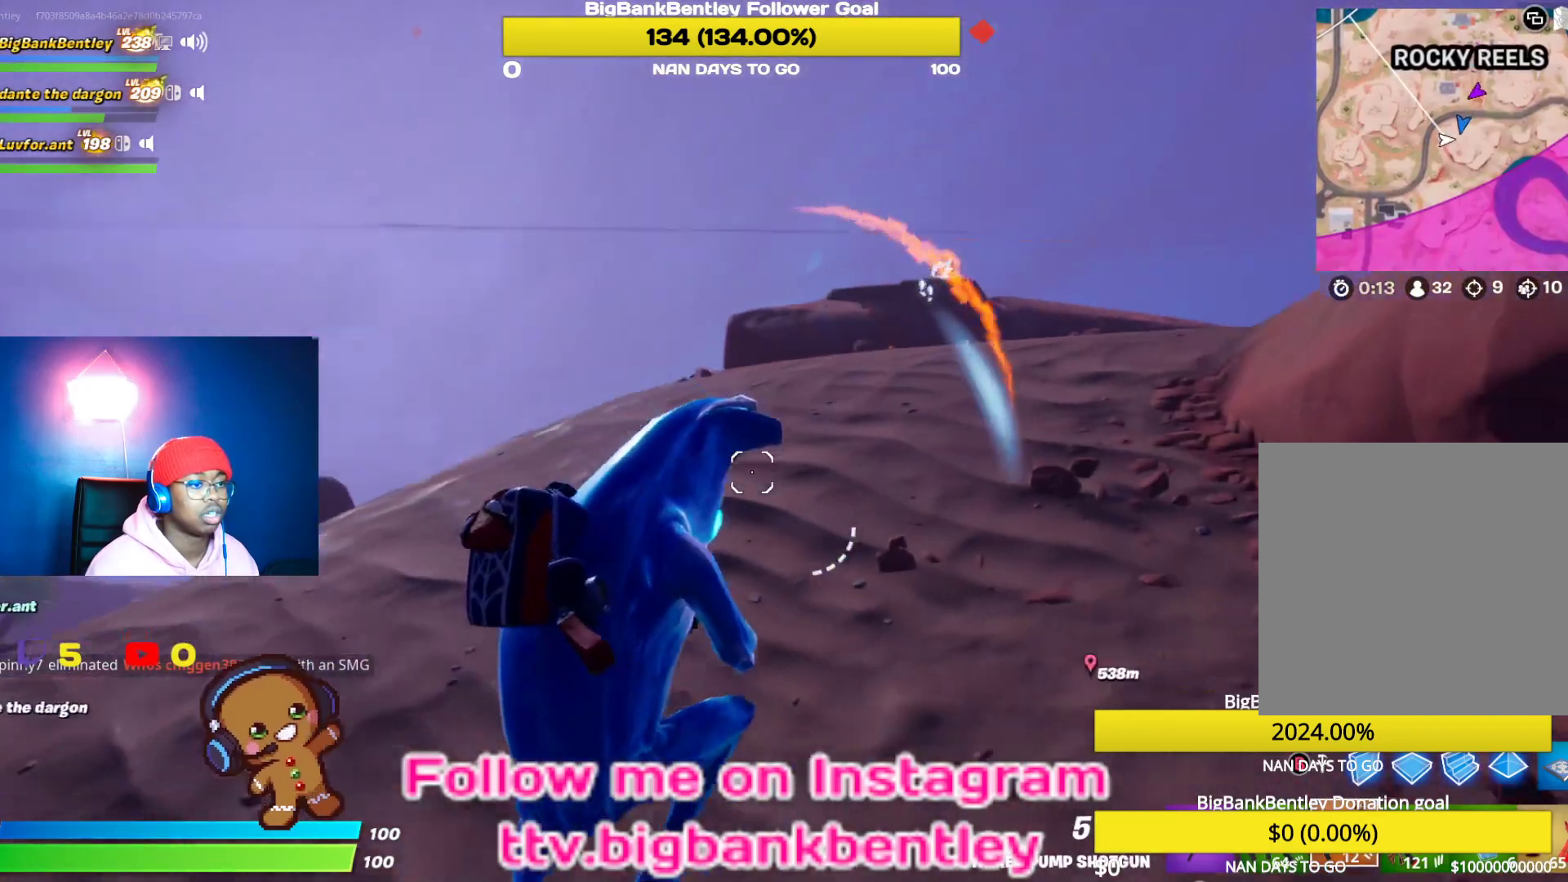
{"buttons": [], "left_stick": "up-left", "right_stick": "up-right", "events": [[50, "right_stick", "right"], [433, "right_stick", "up-right"]]}
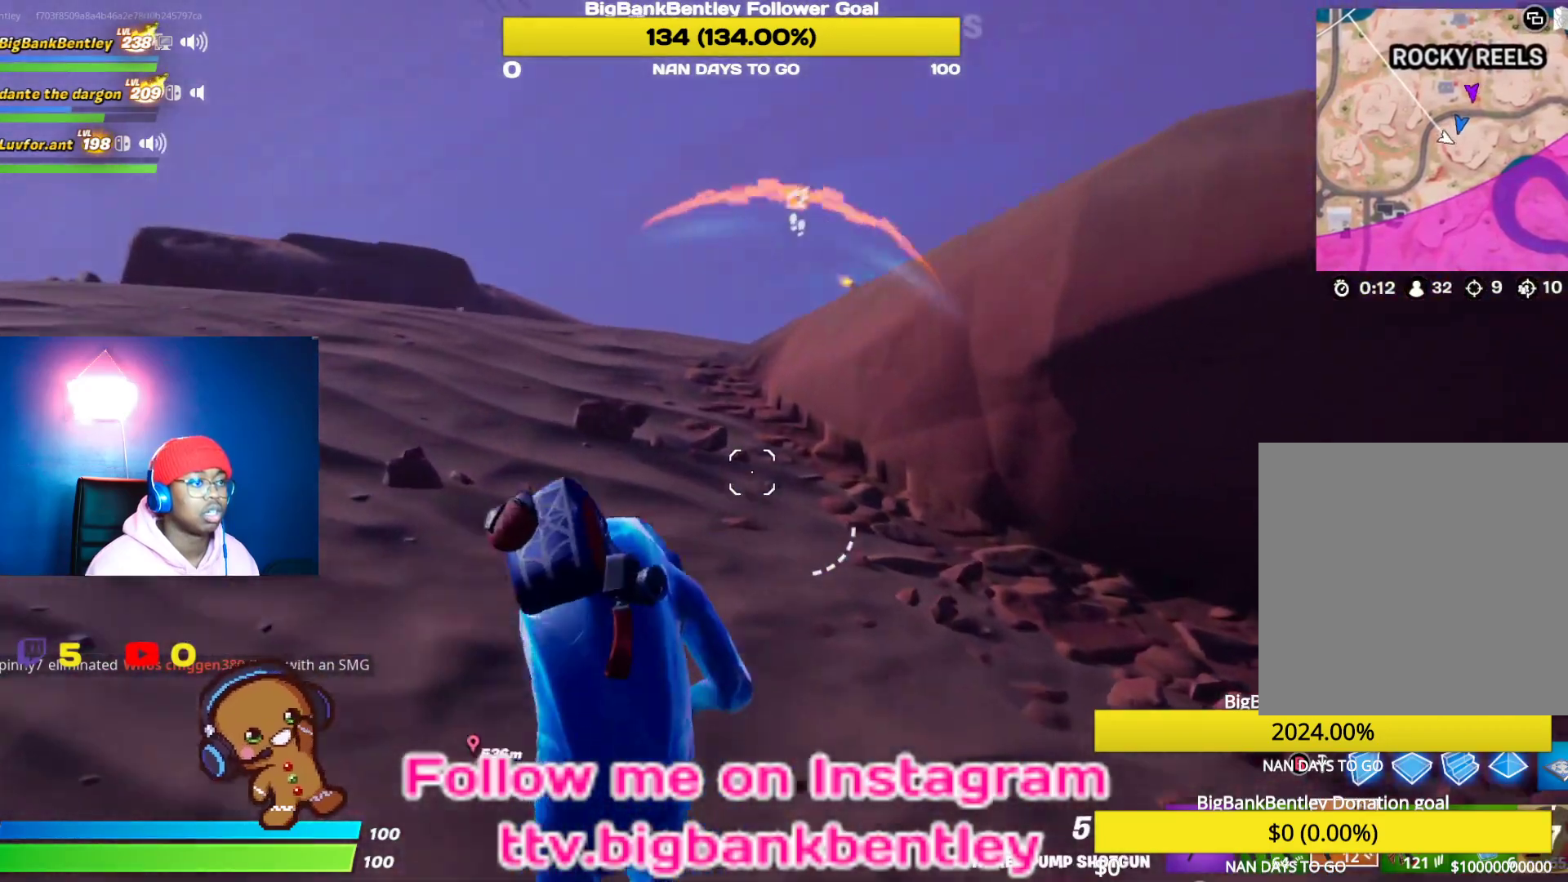
{"buttons": [], "left_stick": "up-left", "right_stick": "center", "events": [[50, "right_stick", "right"], [167, "right_stick", "center"], [283, "A", "down"], [367, "A", "up"]]}
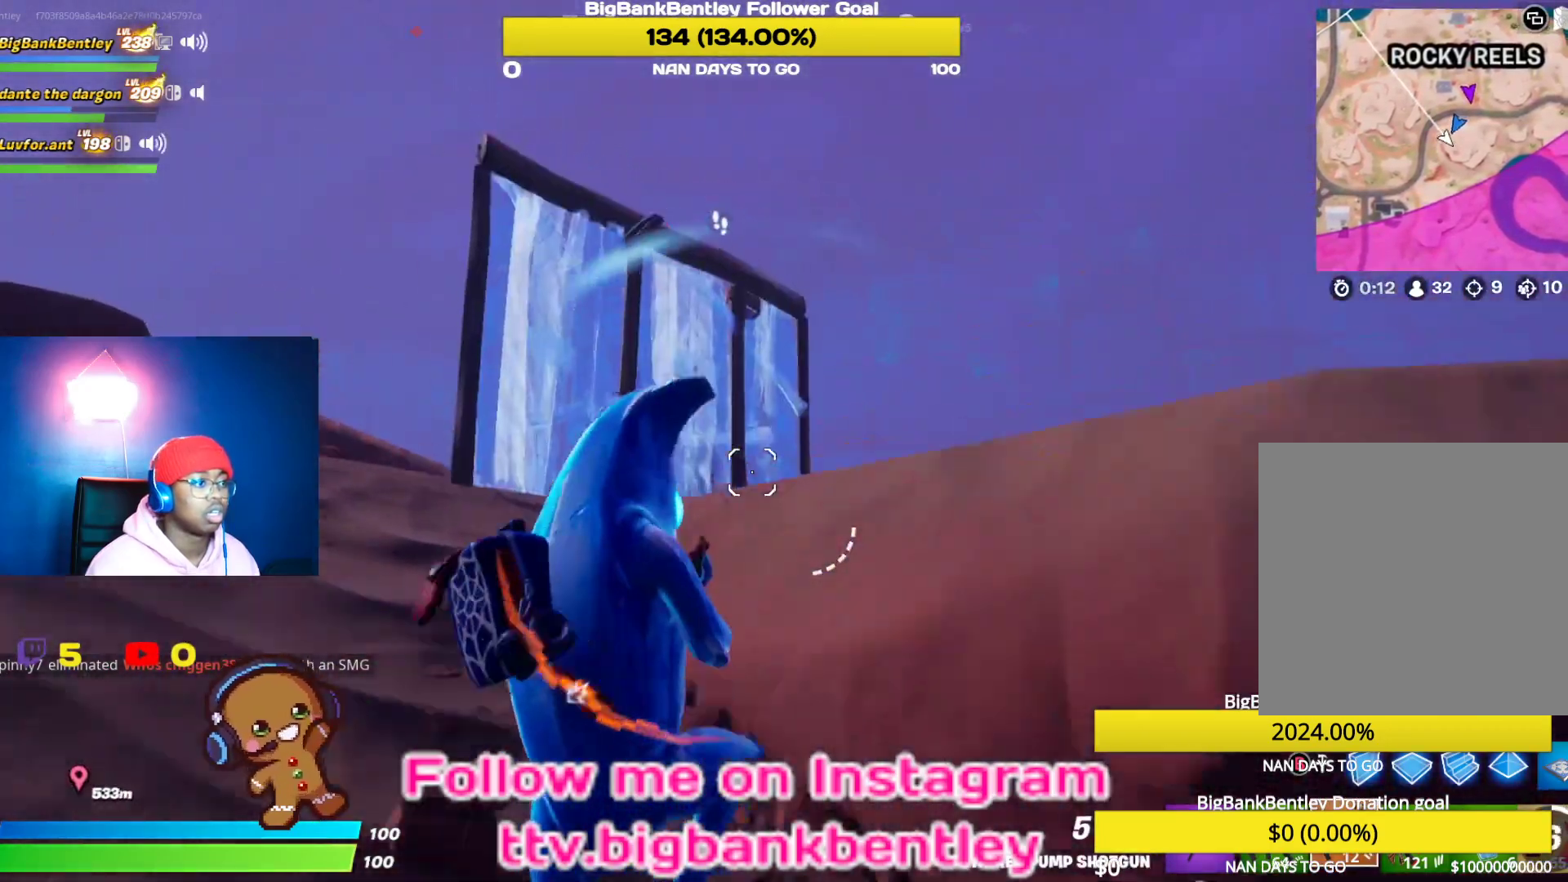
{"buttons": [], "left_stick": "up-left", "right_stick": "center", "events": [[67, "right_stick", "left"], [367, "right_stick", "center"]]}
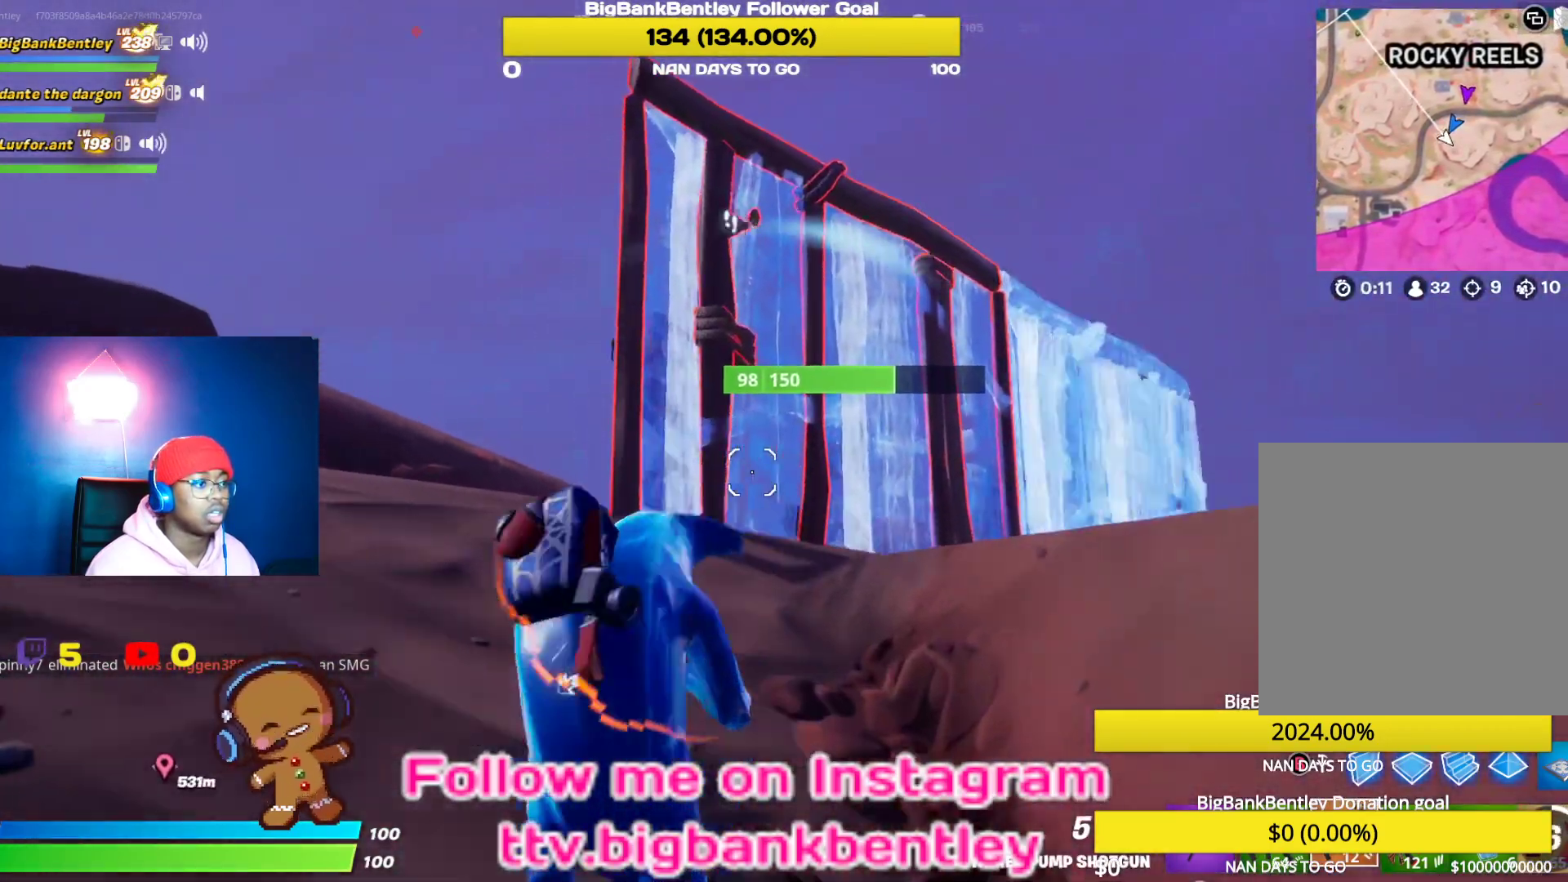
{"buttons": ["R2"], "left_stick": "left", "right_stick": "left", "events": [[83, "right_stick", "down"], [150, "right_stick", "center"], [233, "left_stick", "left"], [317, "right_stick", "left"], [433, "R2", "down"]]}
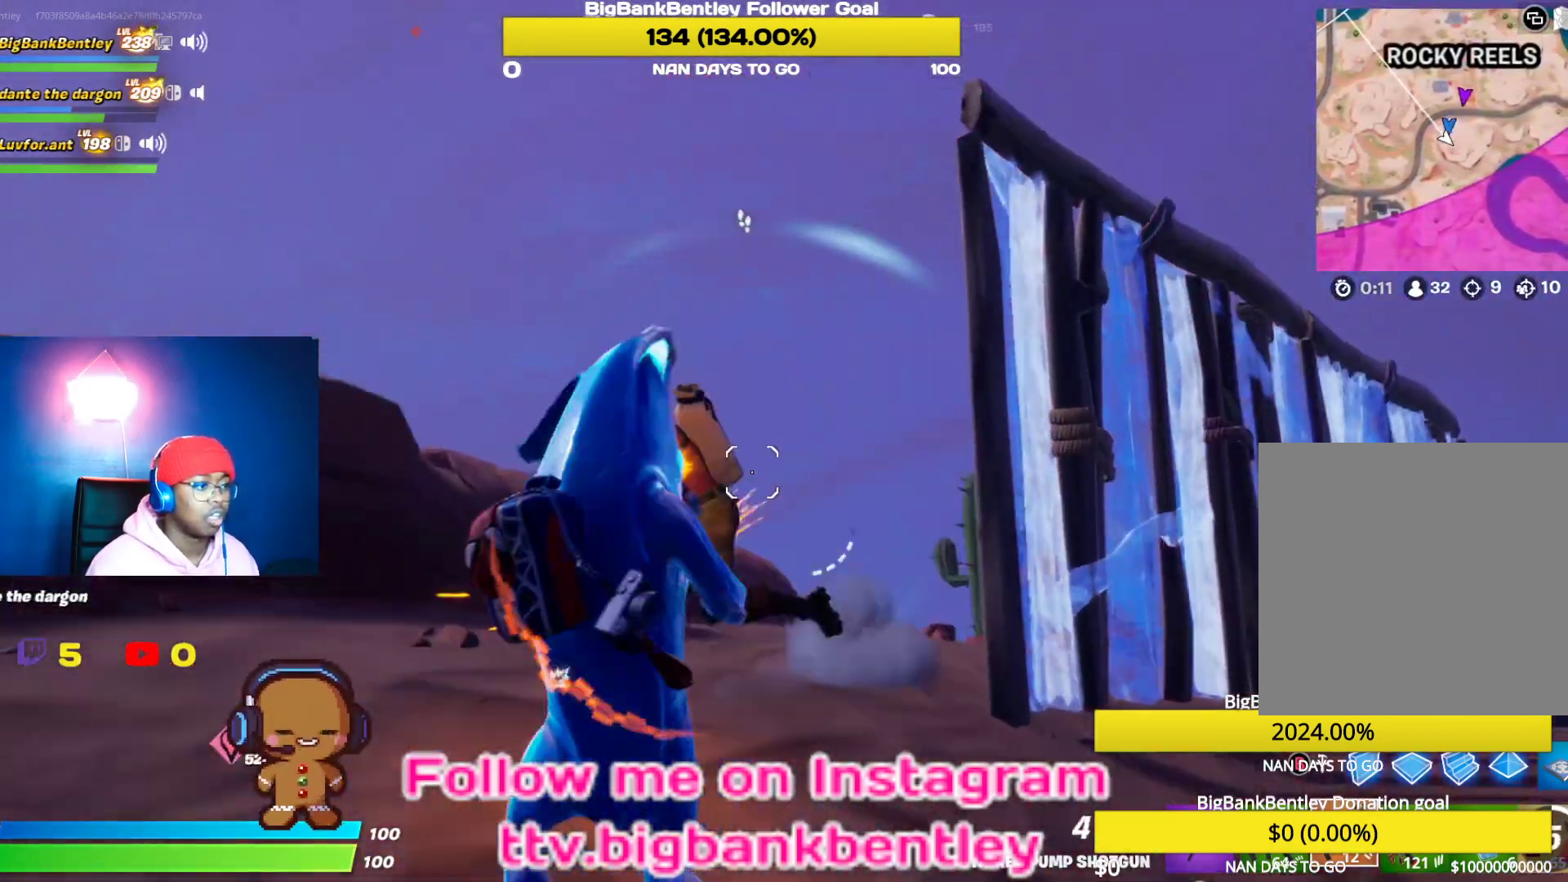
{"buttons": [], "left_stick": "down-left", "right_stick": "right", "events": [[17, "right_stick", "center"], [67, "R2", "up"], [117, "L1", "down"], [183, "right_stick", "left"], [267, "L1", "up"], [317, "right_stick", "down-left"], [350, "left_stick", "down-left"], [433, "R2", "down"], [450, "right_stick", "right"], [500, "R2", "up"]]}
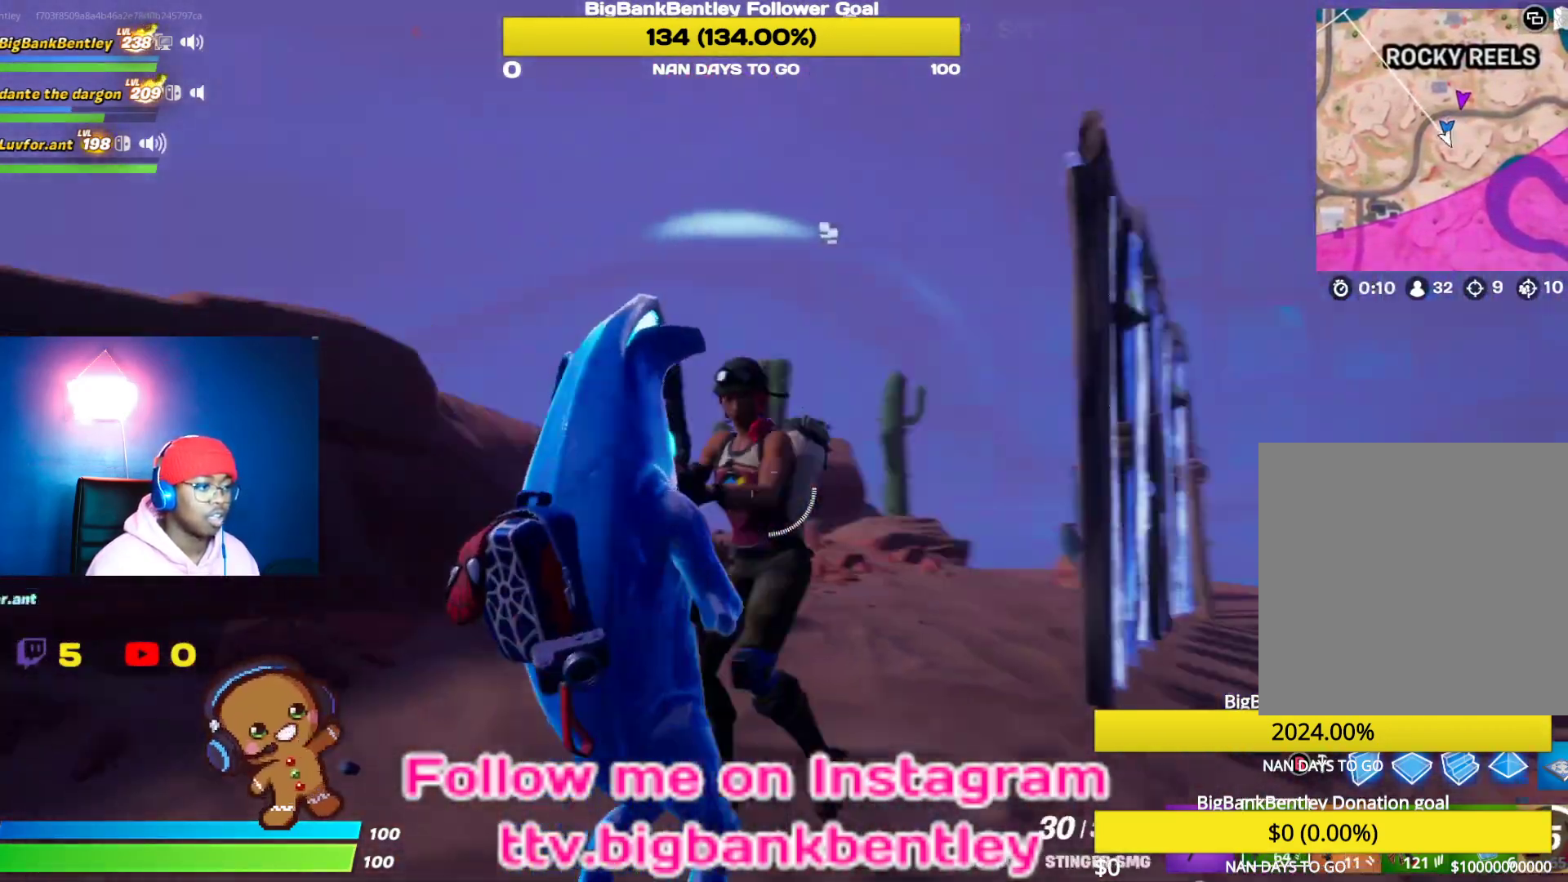
{"buttons": ["R2"], "left_stick": "down-right", "right_stick": "down-right", "events": [[33, "R2", "down"], [83, "right_stick", "up"], [150, "right_stick", "left"], [317, "right_stick", "down-right"], [333, "left_stick", "down"], [450, "left_stick", "down-right"]]}
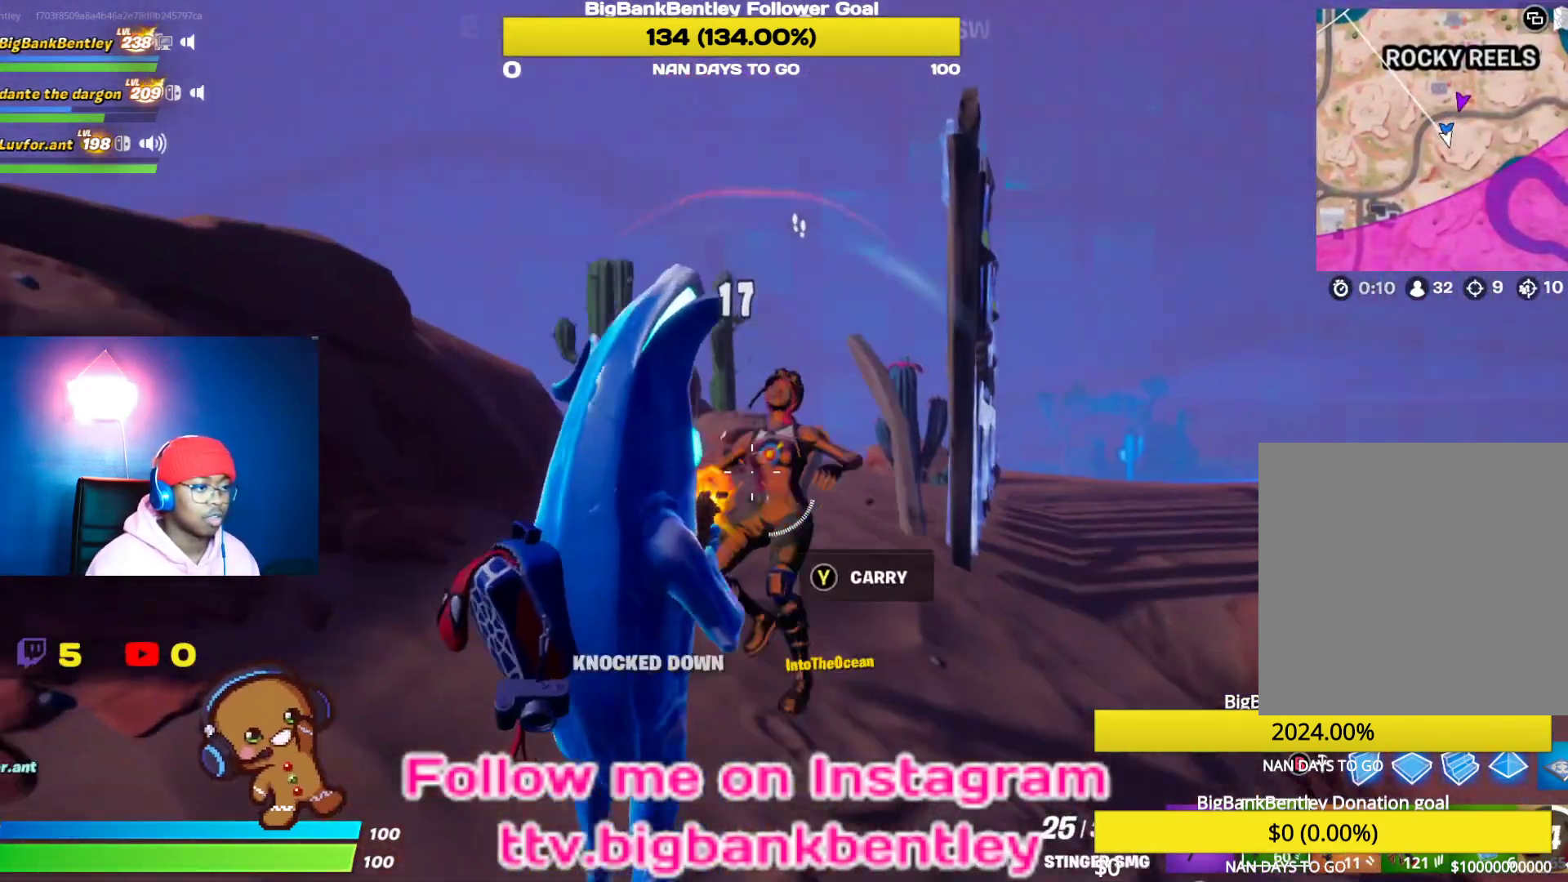
{"buttons": ["R1"], "left_stick": "right", "right_stick": "down-left", "events": [[117, "right_stick", "down-left"], [150, "R2", "up"], [183, "left_stick", "right"], [250, "right_stick", "down"], [400, "right_stick", "down-left"], [450, "R1", "down"]]}
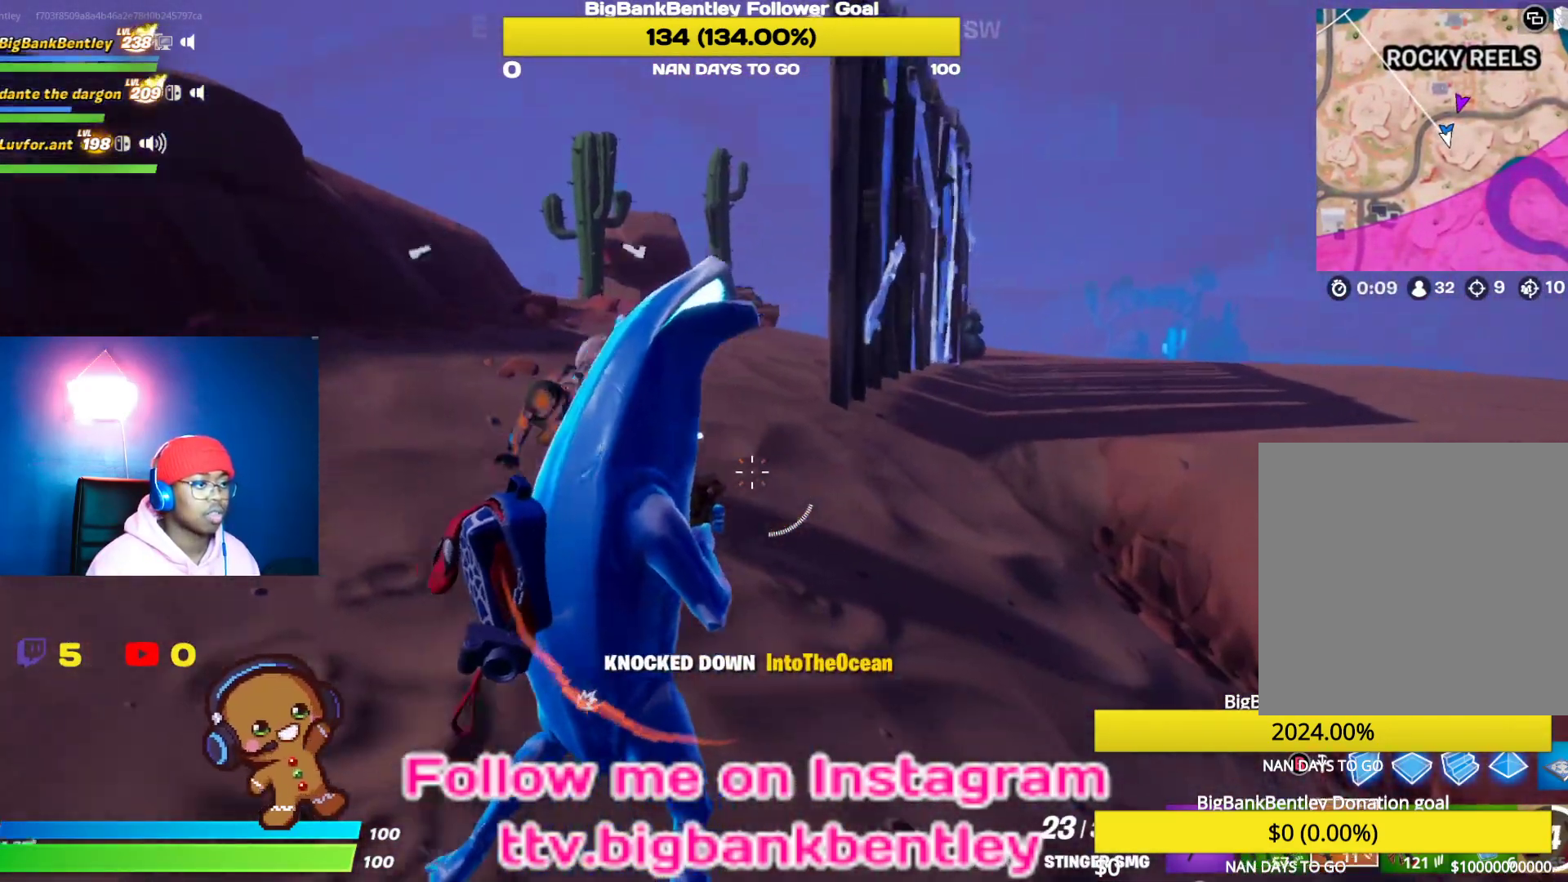
{"buttons": [], "left_stick": "left", "right_stick": "center", "events": [[83, "R1", "up"], [100, "left_stick", "up-right"], [100, "right_stick", "left"], [417, "left_stick", "up-left"], [467, "left_stick", "left"], [483, "right_stick", "center"]]}
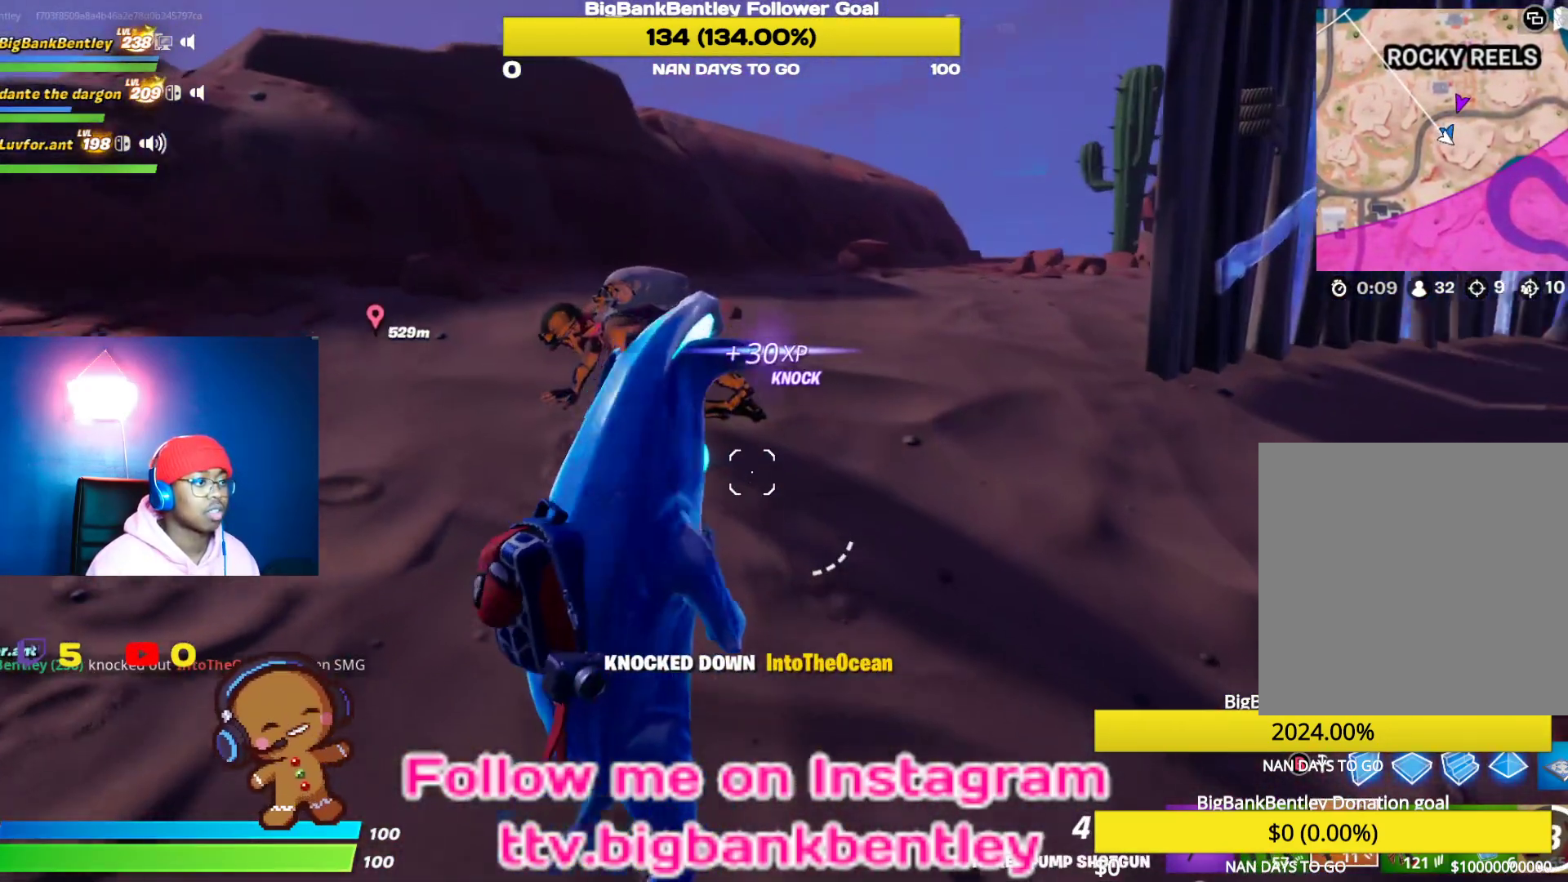
{"buttons": [], "left_stick": "down-left", "right_stick": "down", "events": [[67, "right_stick", "right"], [300, "right_stick", "center"], [467, "right_stick", "down"], [483, "left_stick", "down-left"]]}
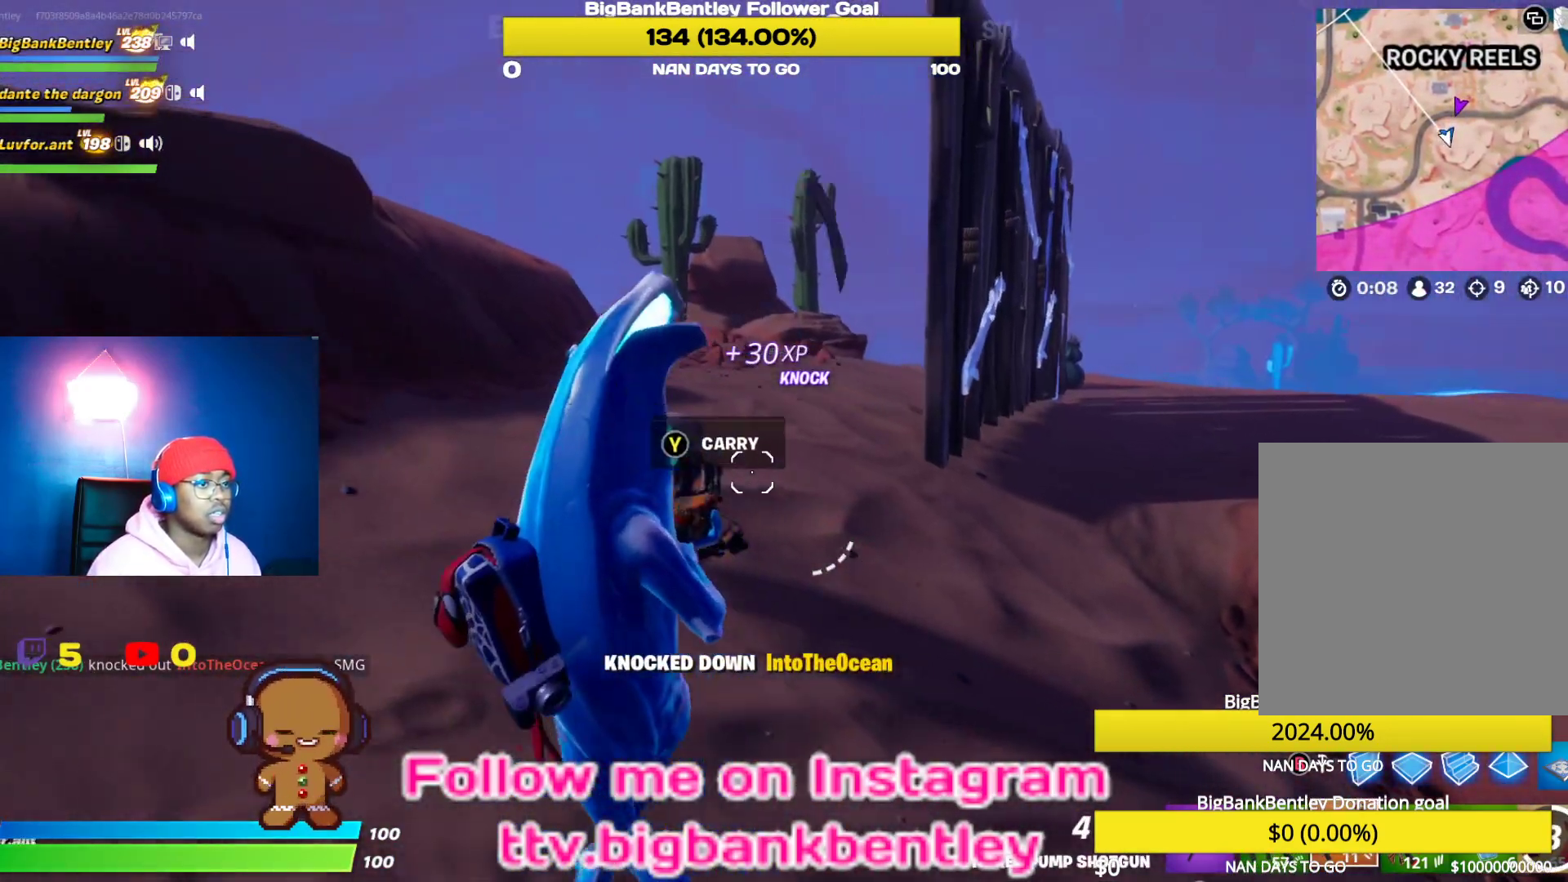
{"buttons": ["L2"], "left_stick": "up-left", "right_stick": "center", "events": [[17, "right_stick", "down-left"], [183, "left_stick", "center"], [217, "right_stick", "center"], [267, "left_stick", "right"], [400, "L2", "down"], [400, "left_stick", "up"], [483, "left_stick", "up-left"]]}
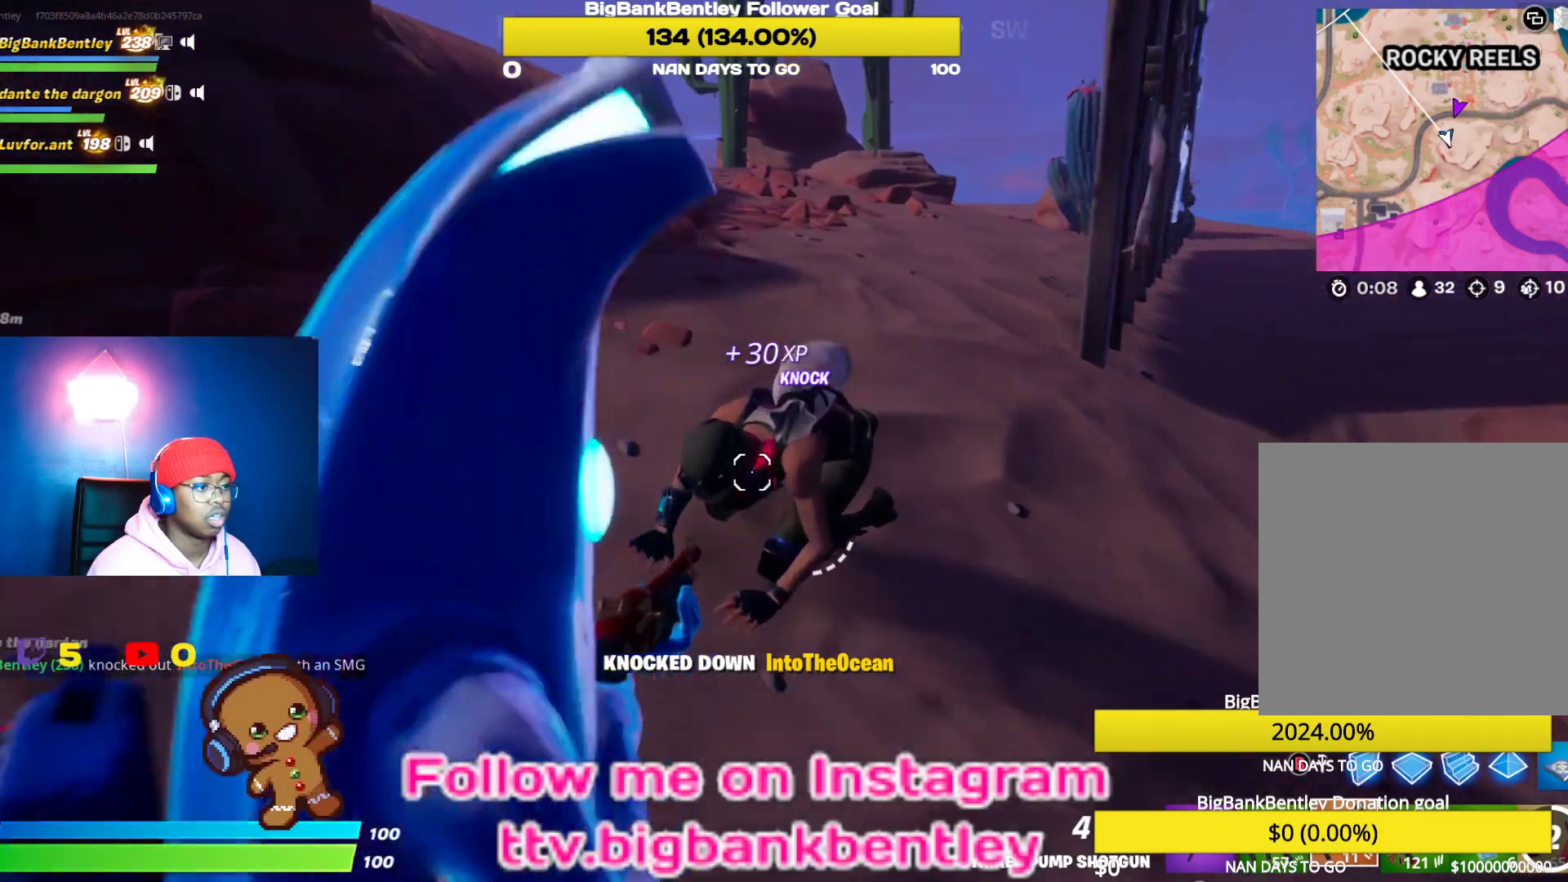
{"buttons": [], "left_stick": "right", "right_stick": "down-left", "events": [[33, "right_stick", "left"], [100, "R2", "down"], [133, "L2", "up"], [150, "right_stick", "center"], [183, "R2", "up"], [183, "left_stick", "up-right"], [383, "left_stick", "right"], [383, "right_stick", "left"], [450, "right_stick", "down-left"]]}
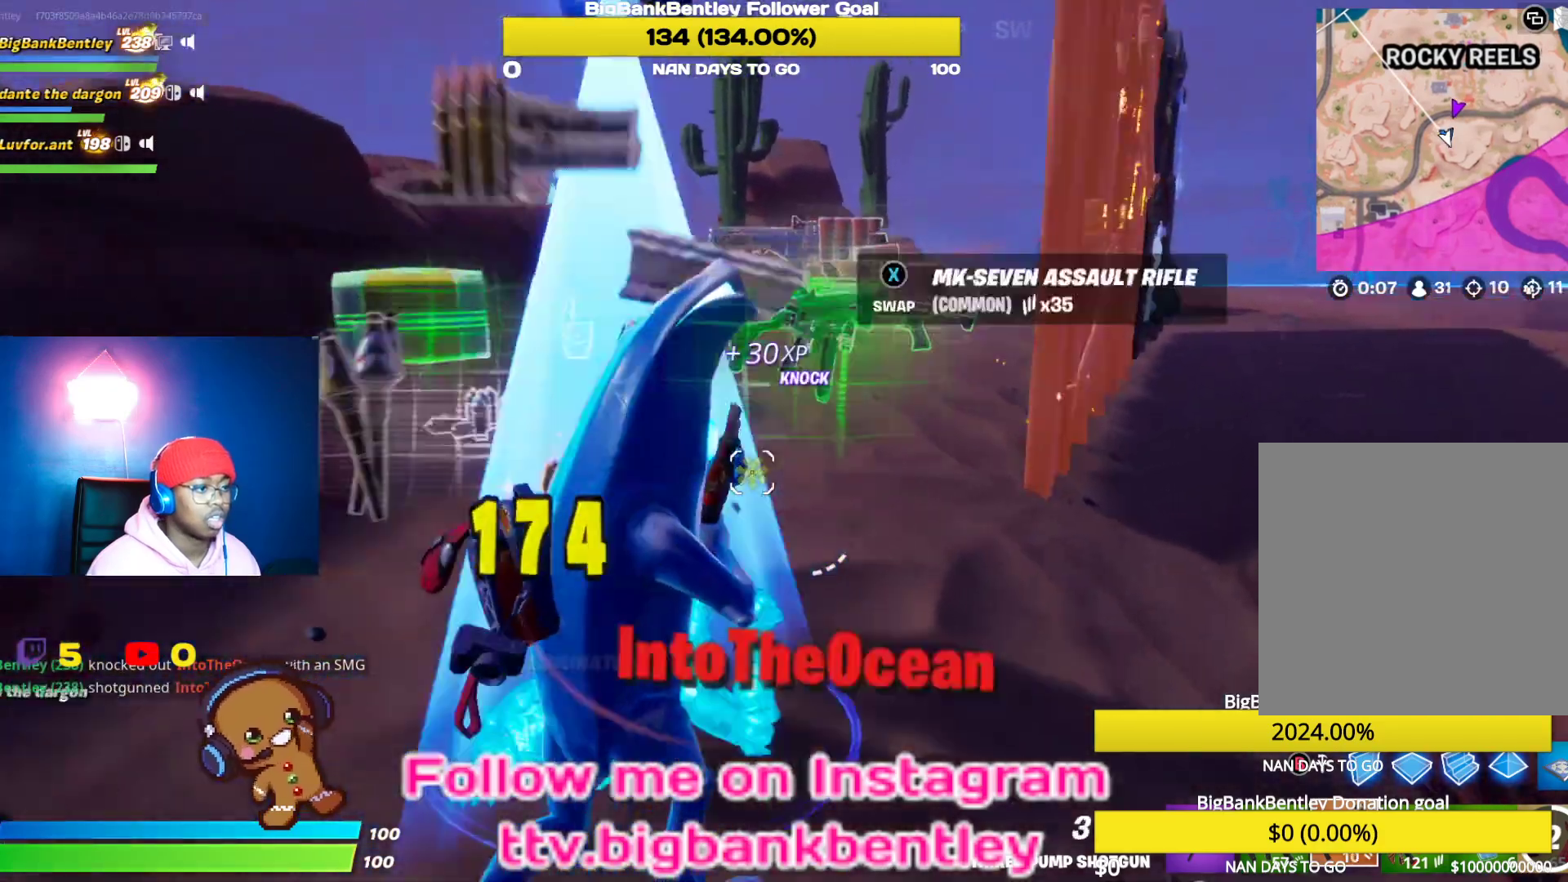
{"buttons": [], "left_stick": "up-right", "right_stick": "right", "events": [[17, "left_stick", "up-right"], [117, "left_stick", "up"], [283, "right_stick", "right"], [317, "left_stick", "up-right"]]}
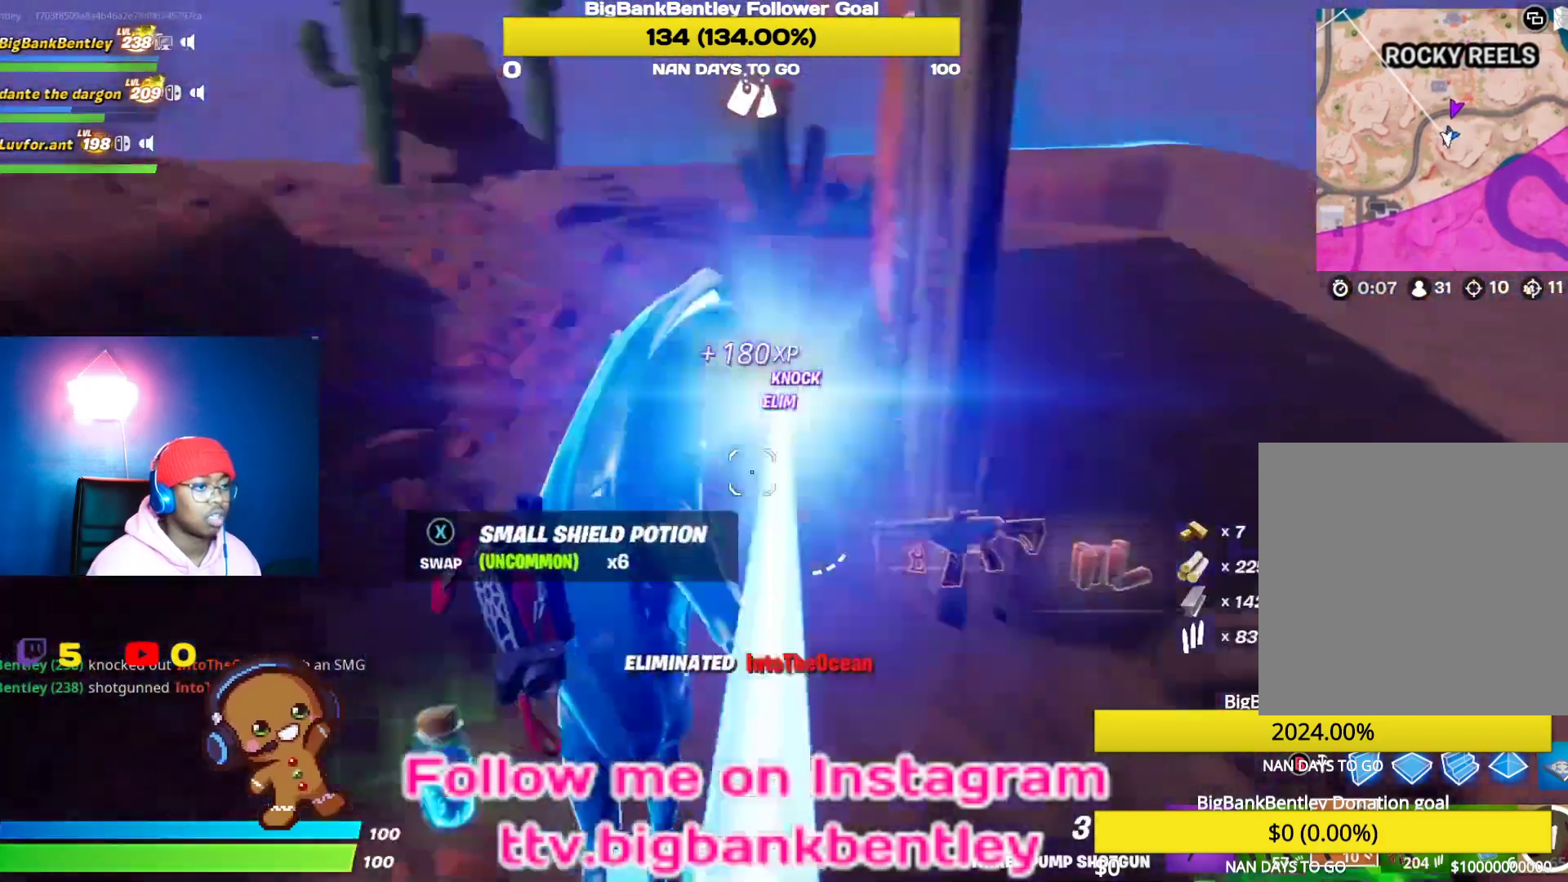
{"buttons": [], "left_stick": "up-right", "right_stick": "down-right", "events": [[67, "right_stick", "center"], [217, "right_stick", "right"], [267, "left_stick", "right"], [283, "right_stick", "down-right"], [483, "left_stick", "up-right"]]}
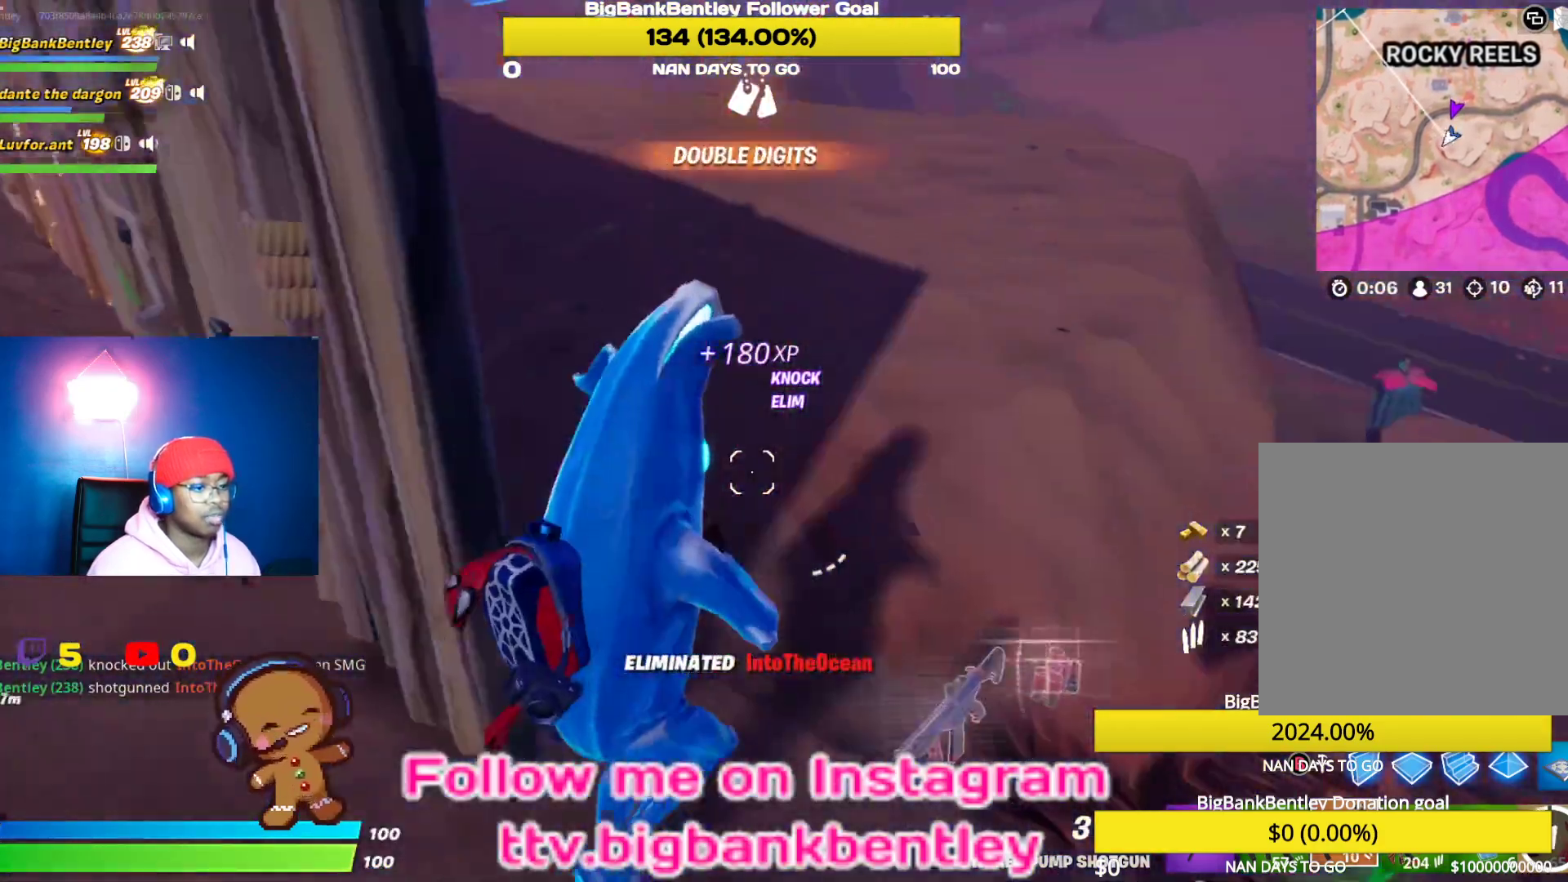
{"buttons": [], "left_stick": "up-right", "right_stick": "center", "events": [[150, "right_stick", "right"], [467, "right_stick", "center"]]}
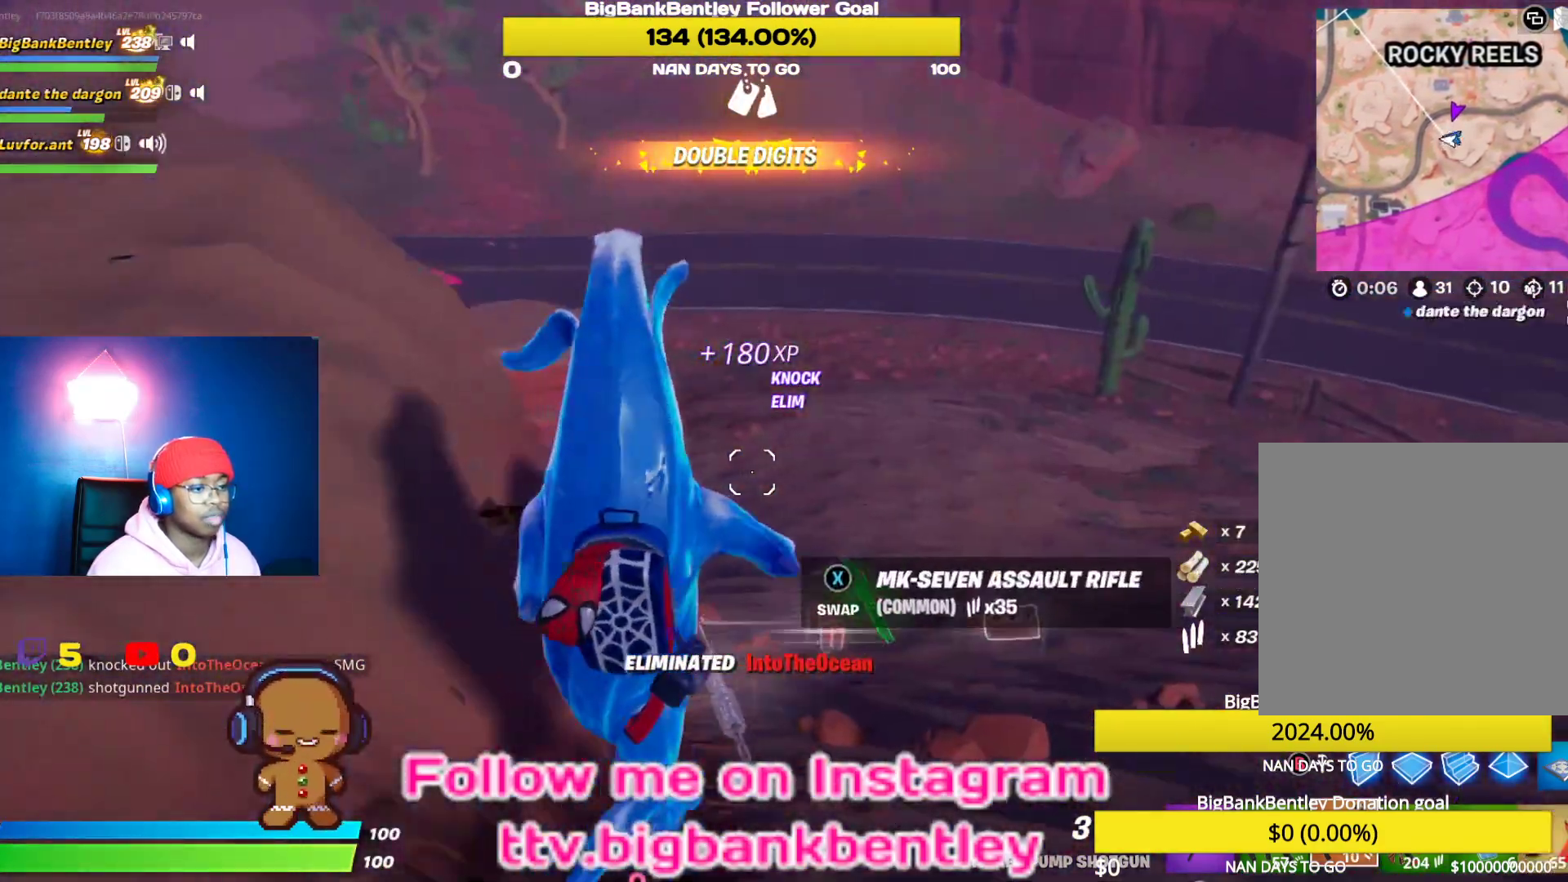
{"buttons": [], "left_stick": "up", "right_stick": "center", "events": [[50, "R3", "down"], [283, "R3", "up"], [283, "left_stick", "up"]]}
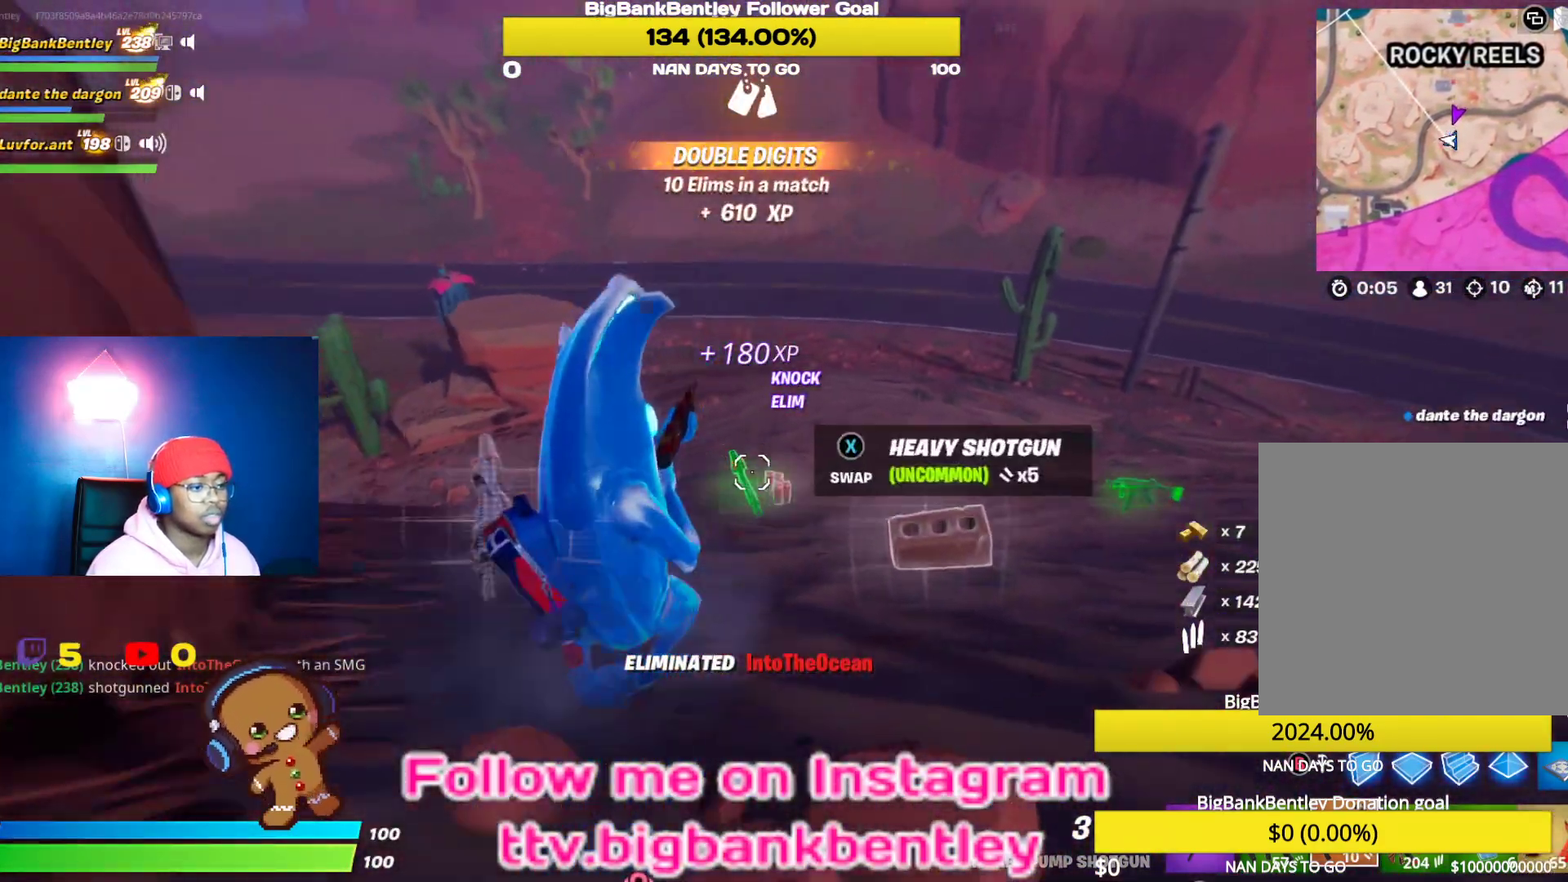
{"buttons": [], "left_stick": "up", "right_stick": "left", "events": [[33, "right_stick", "right"], [67, "left_stick", "up-right"], [300, "right_stick", "center"], [383, "right_stick", "left"], [417, "left_stick", "up"]]}
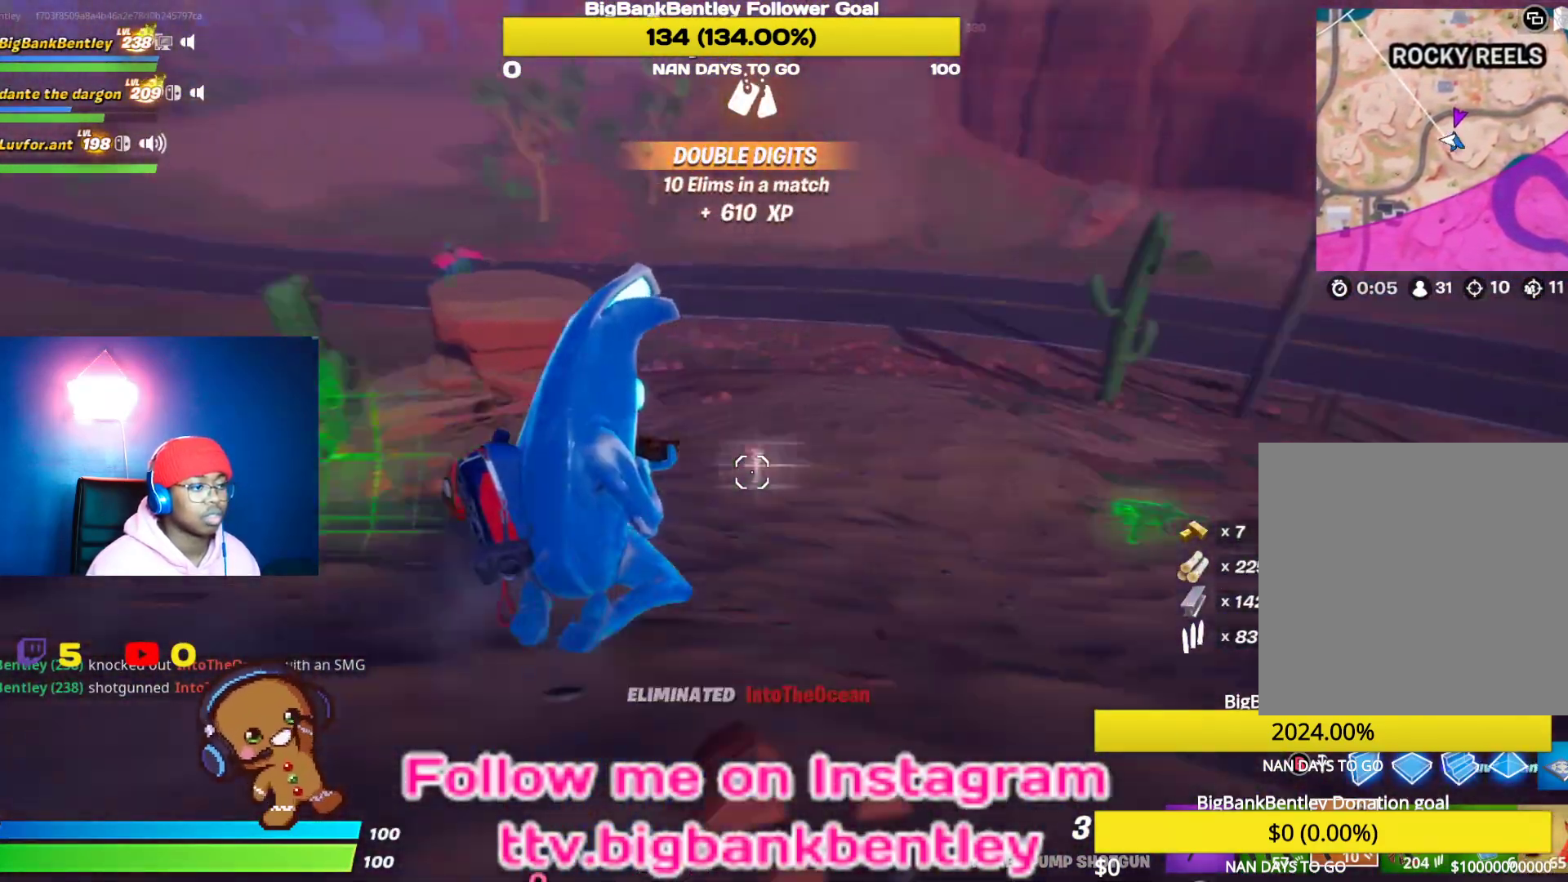
{"buttons": [], "left_stick": "up", "right_stick": "center", "events": [[183, "right_stick", "up-right"], [233, "right_stick", "right"], [383, "right_stick", "center"]]}